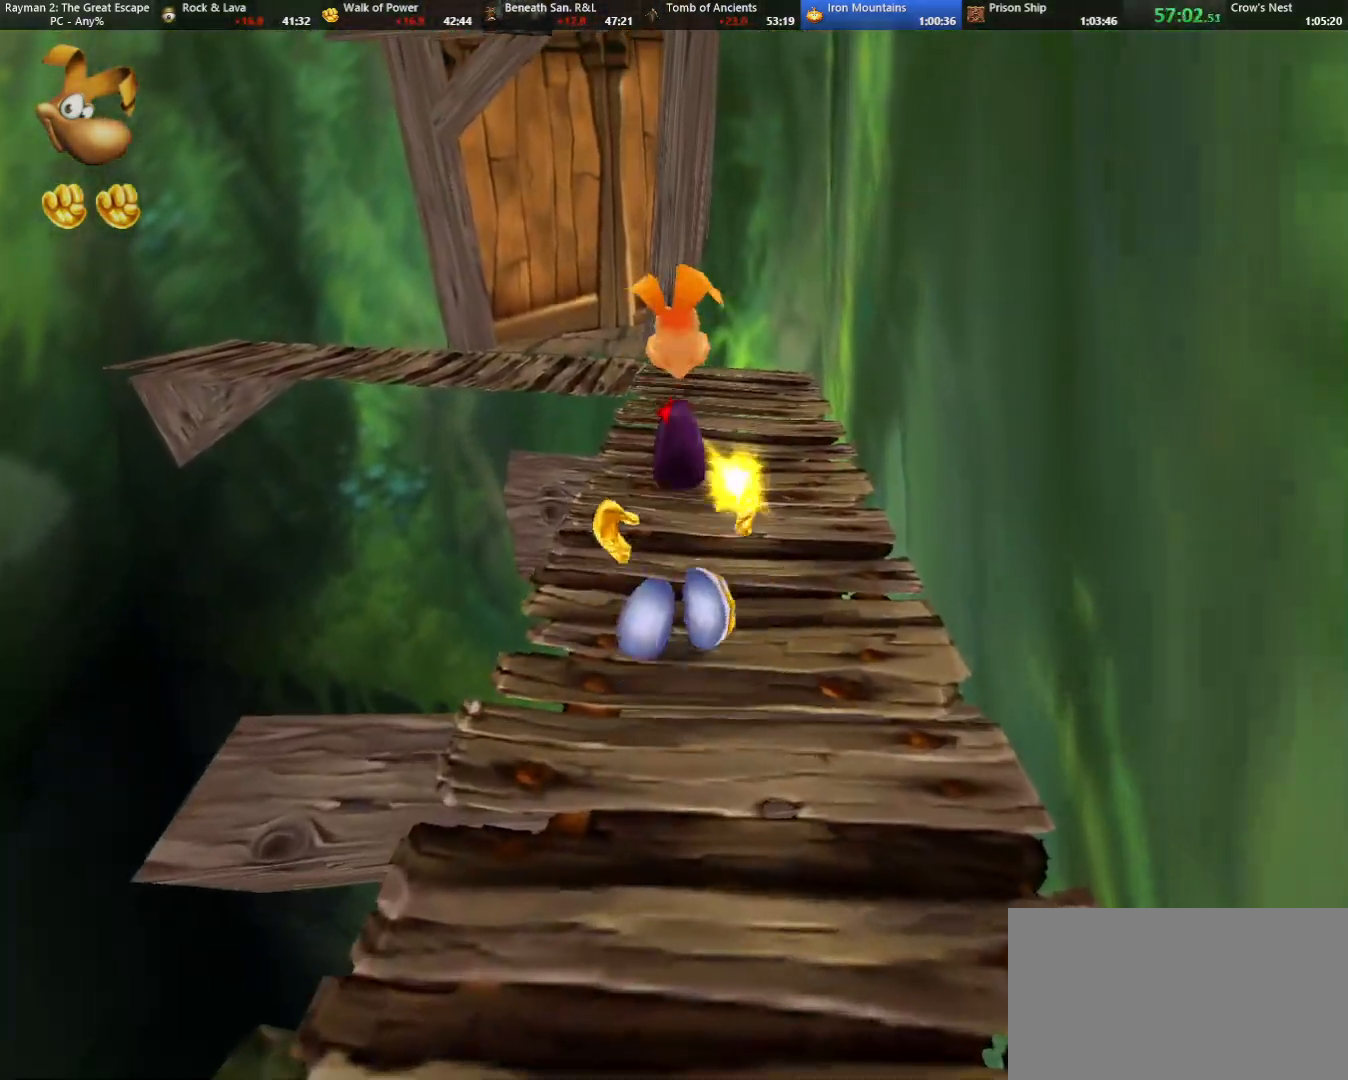
Gameplay with keyboard; each line is a JSON object with the keys held at the frame after it. "events" lists presses ("down") and releases ("up") of "cam", "camf", "caml", "camr", "dive", "down", "jump", "left", "menu", "right", "shoot", "strafe", "think" and "up" between this image and that frame as [ms after this image, input, new state], when the widget could be followed in between. No other keys are recorded. Mouse input is not recorded. Key names are as the overlay labels them; some are game actions (e.g. jump) rather than physical keys.
{"keys": ["up"], "events": []}
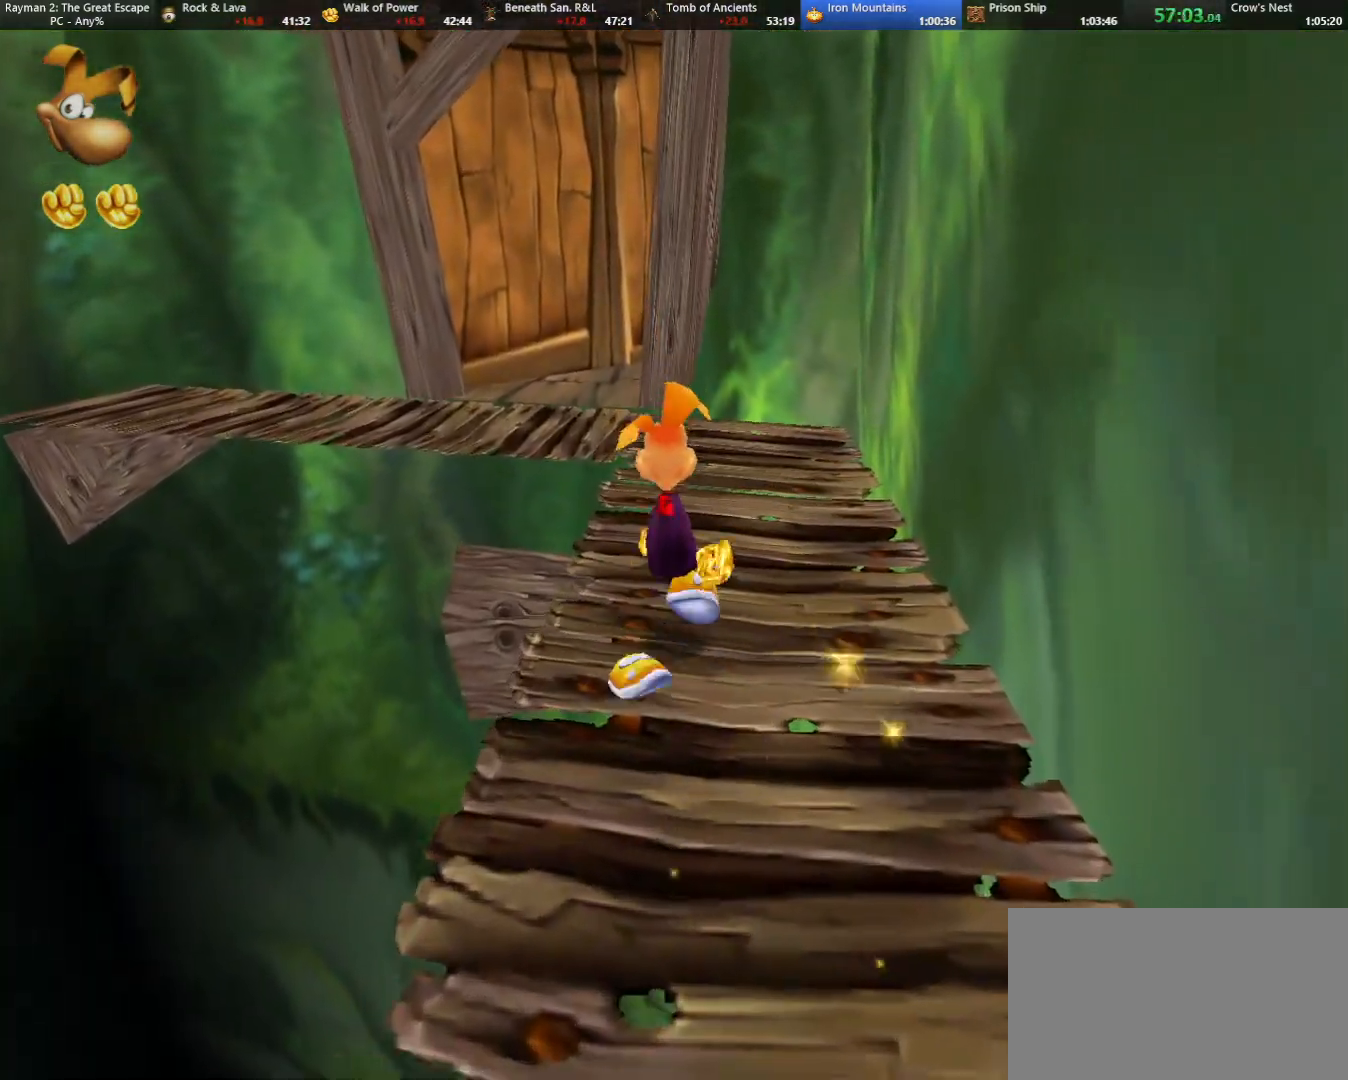
{"keys": ["up"], "events": []}
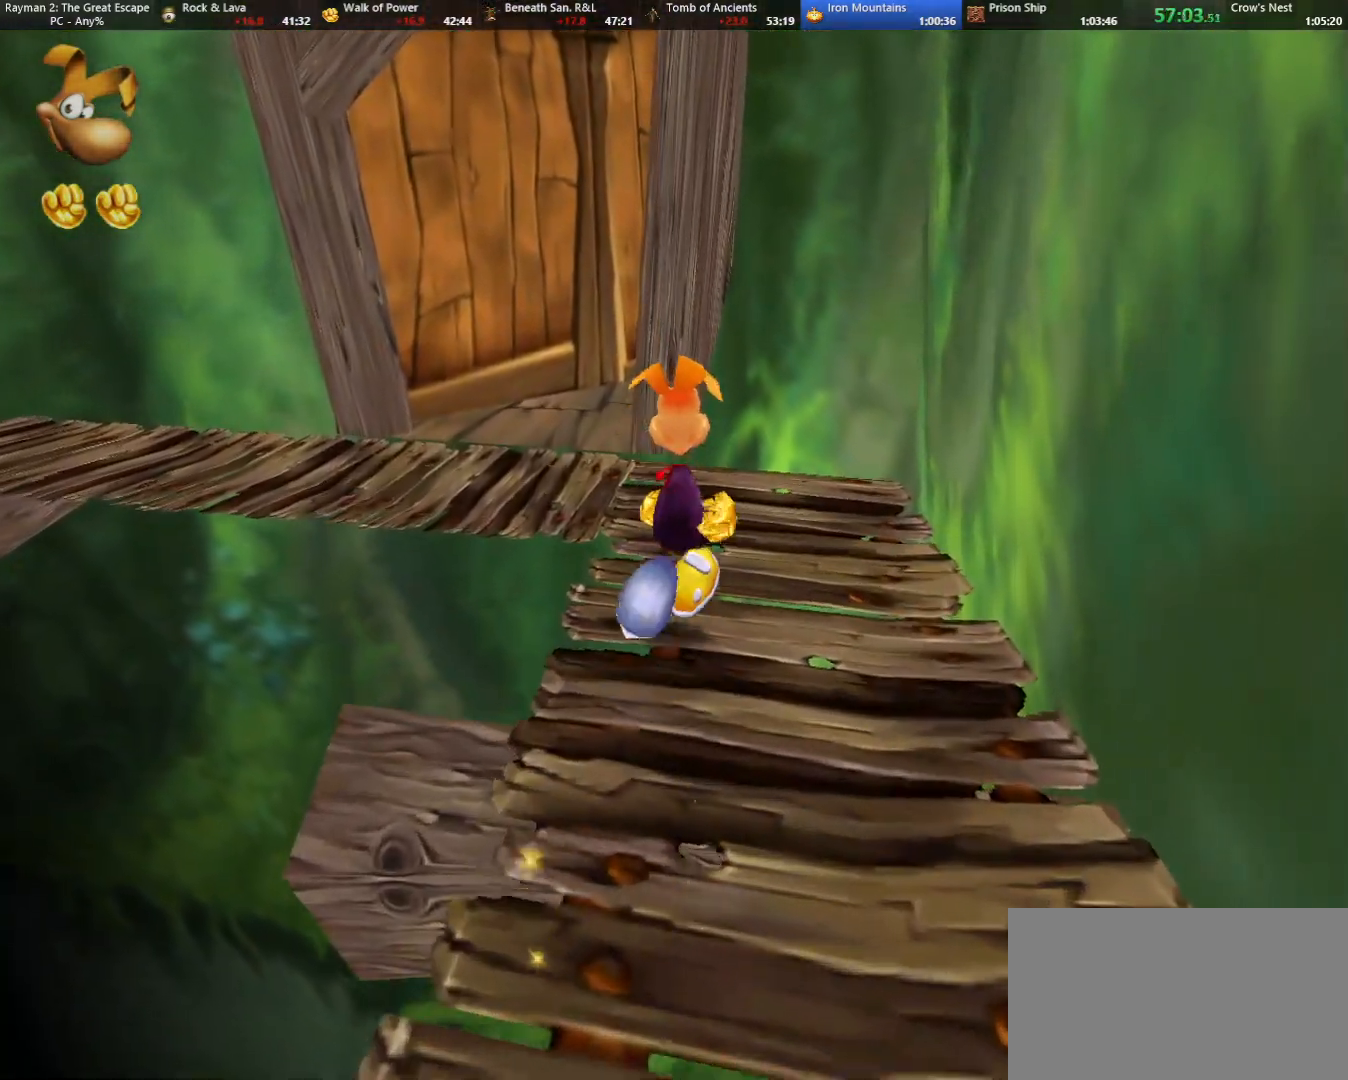
{"keys": ["up"], "events": [[267, "camr", "down"], [267, "left", "down"], [400, "camr", "up"], [400, "left", "up"]]}
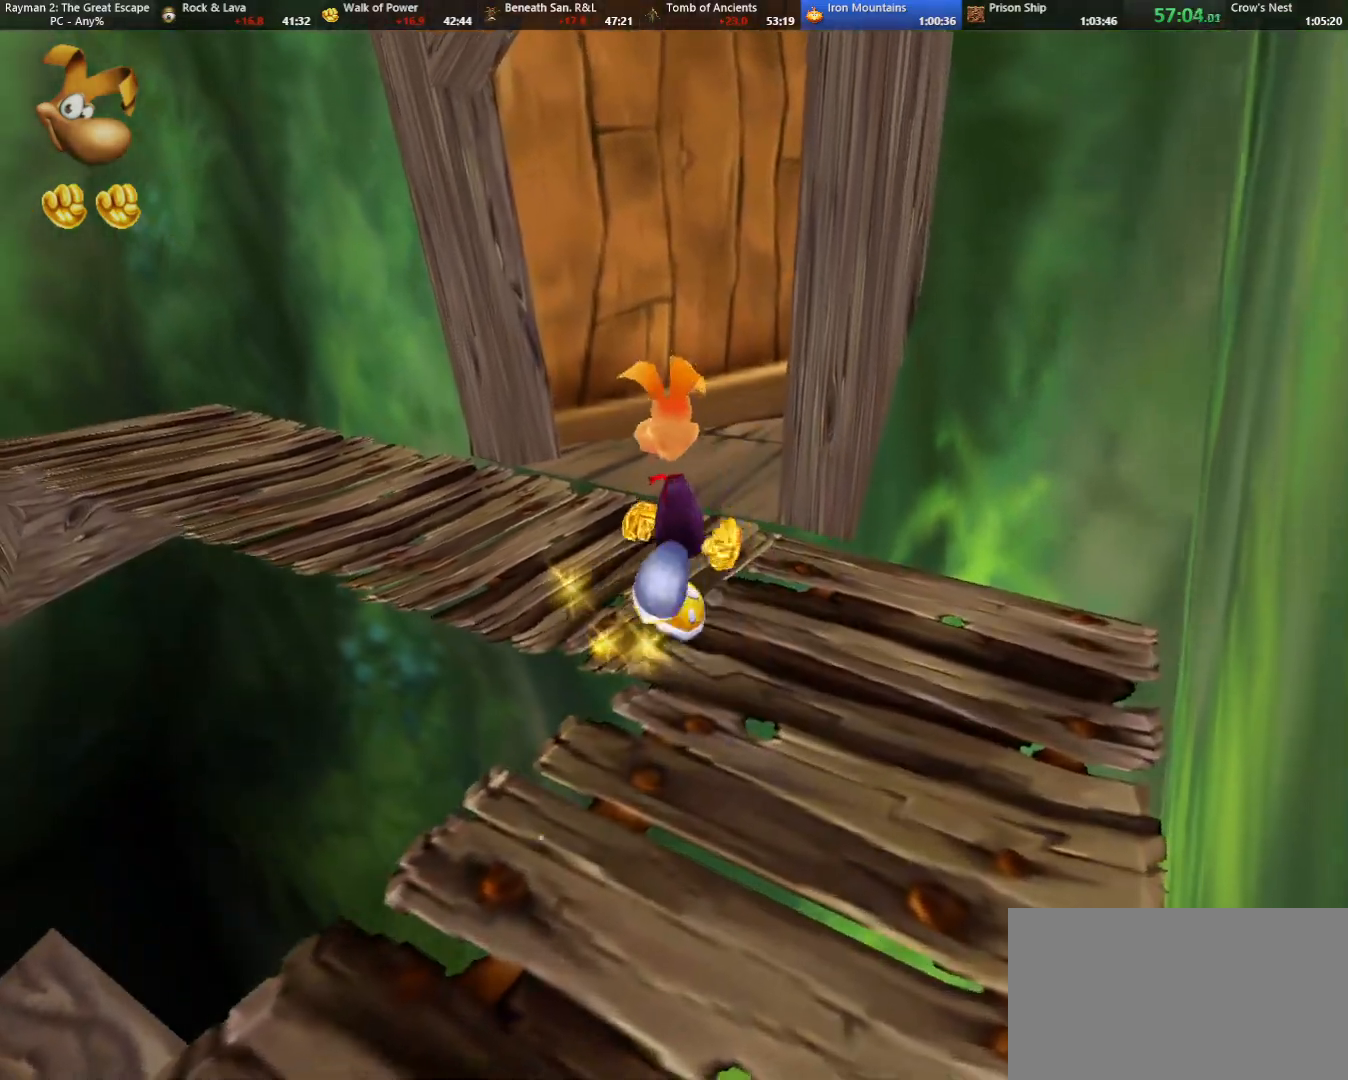
{"keys": ["caml", "right", "up"], "events": [[433, "caml", "down"], [433, "right", "down"]]}
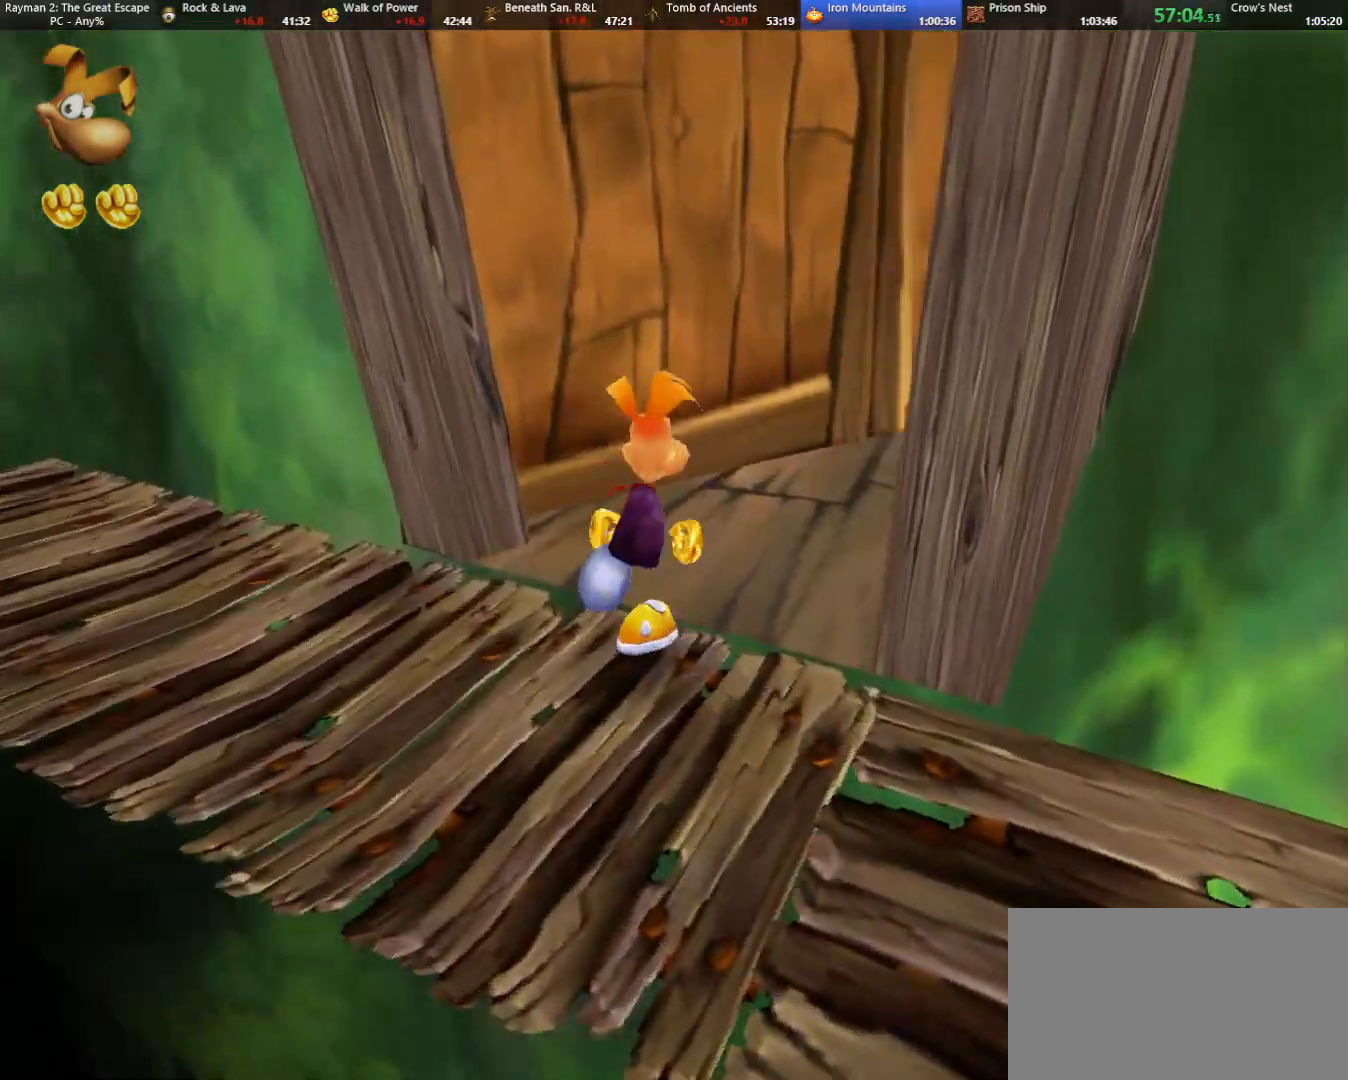
{"keys": ["caml", "up"], "events": [[117, "right", "up"], [300, "caml", "up"], [350, "right", "down"], [450, "caml", "down"], [450, "right", "up"]]}
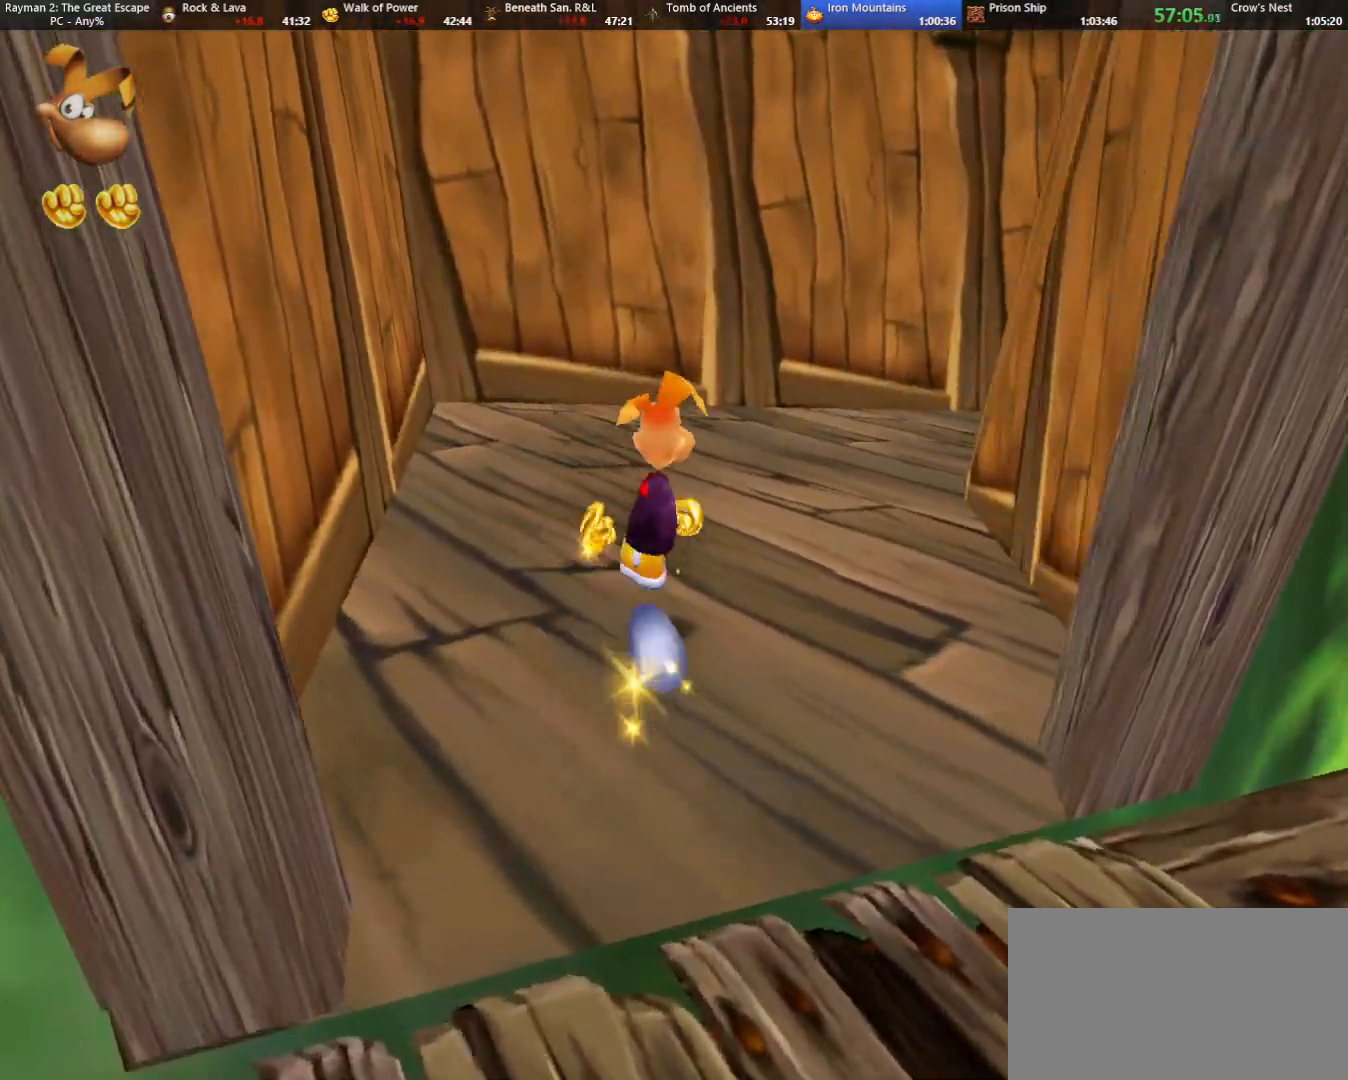
{"keys": ["up"], "events": [[83, "caml", "up"], [83, "right", "down"], [233, "right", "up"]]}
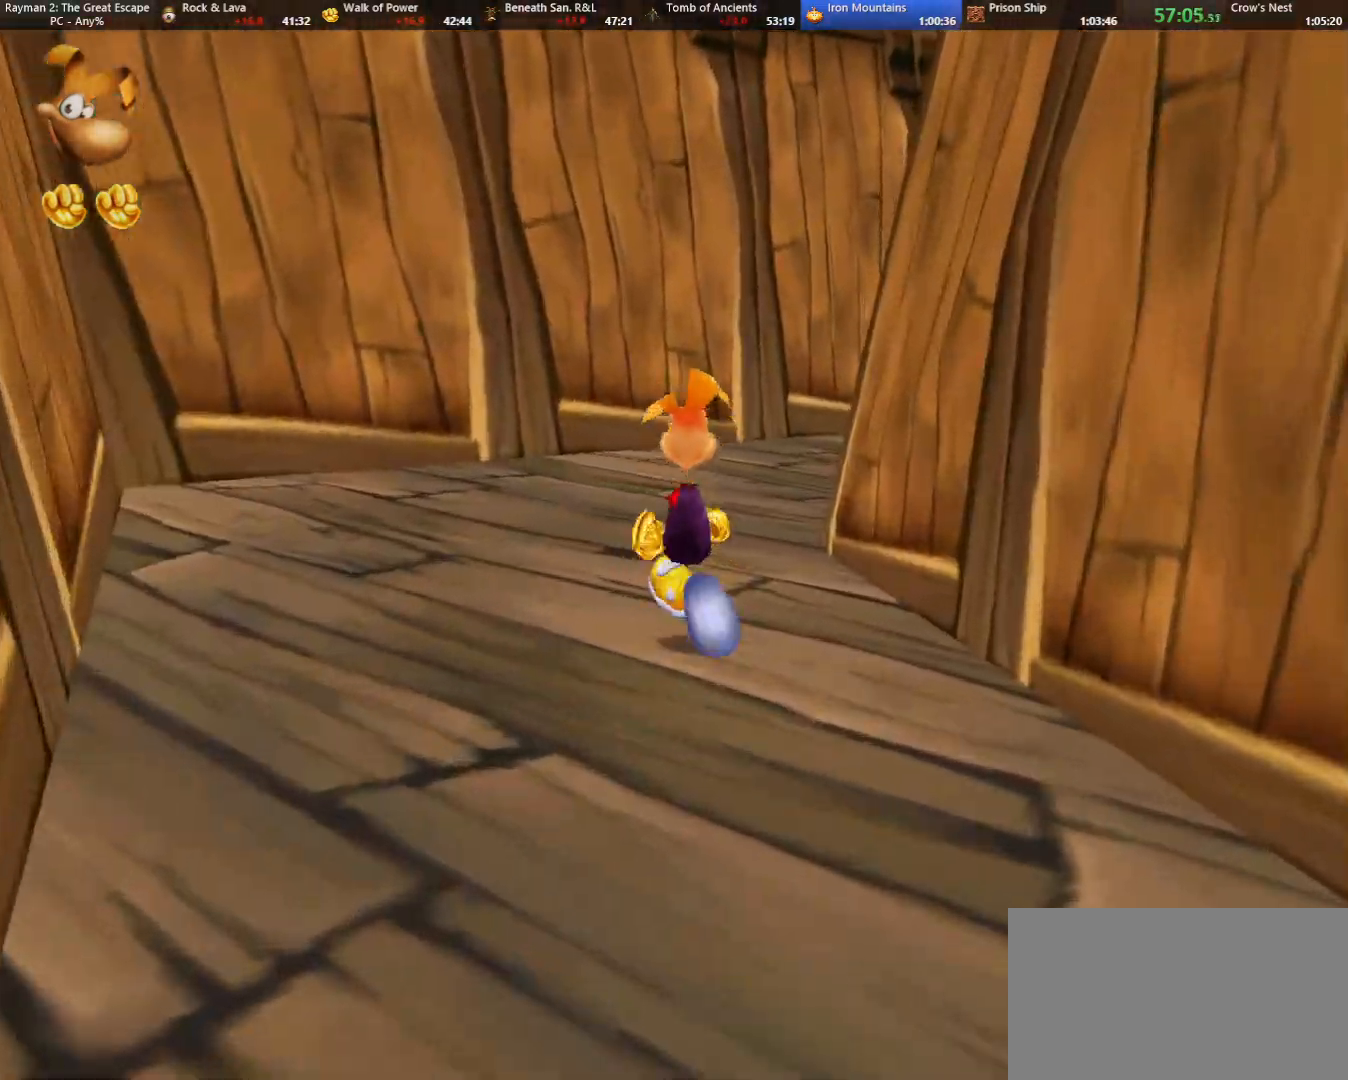
{"keys": ["caml", "right", "up"], "events": [[333, "caml", "down"], [383, "right", "down"]]}
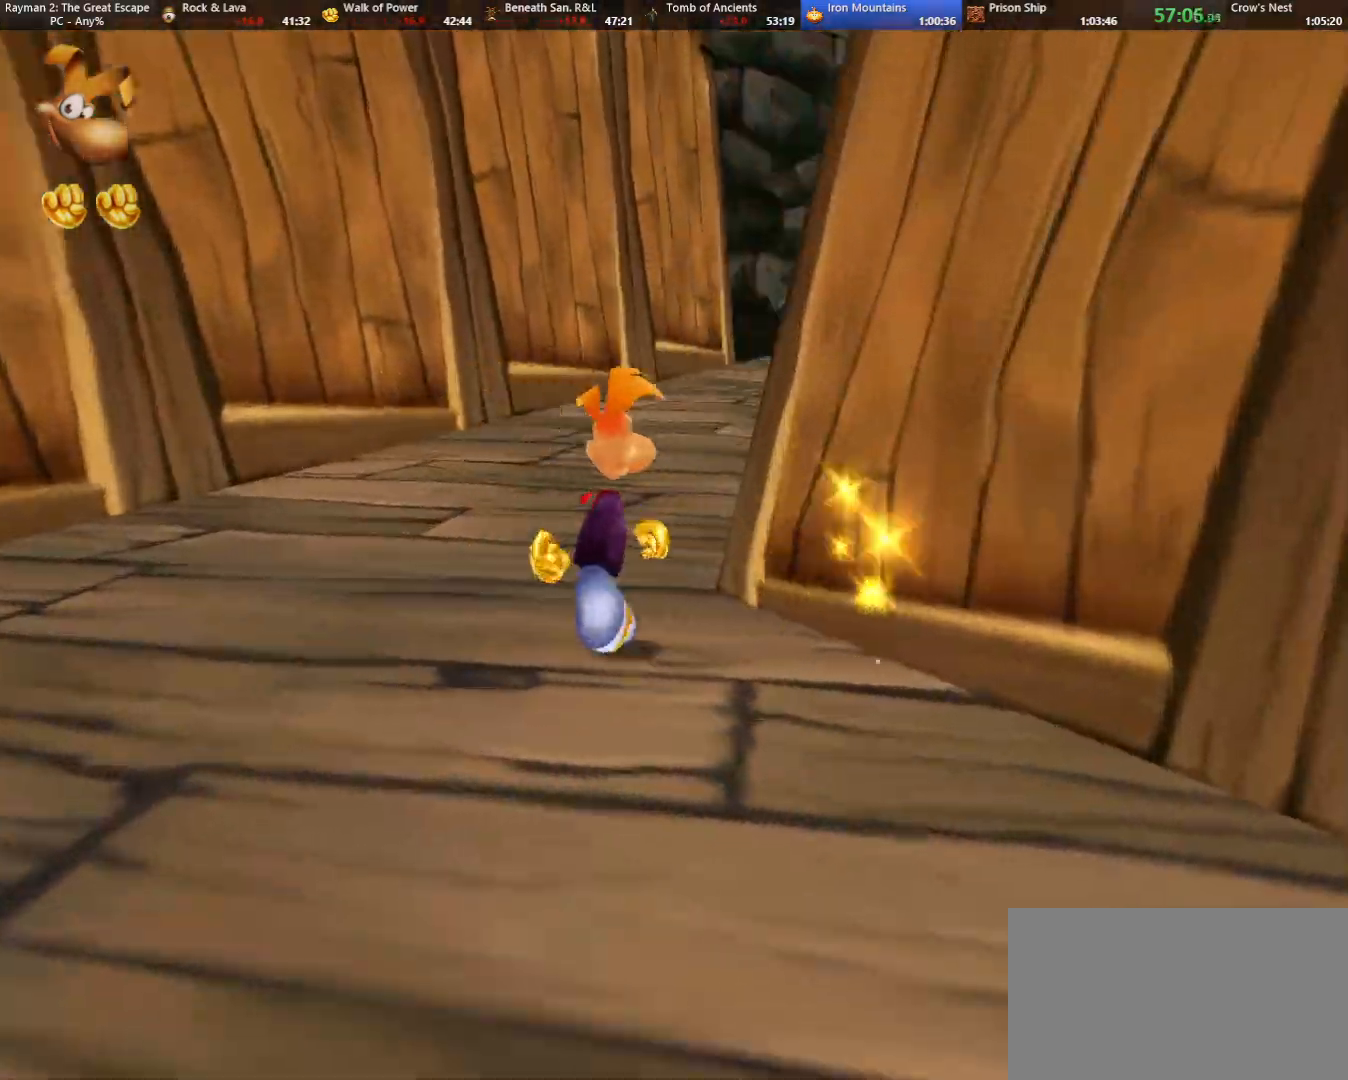
{"keys": ["up"], "events": [[17, "right", "up"], [67, "caml", "up"]]}
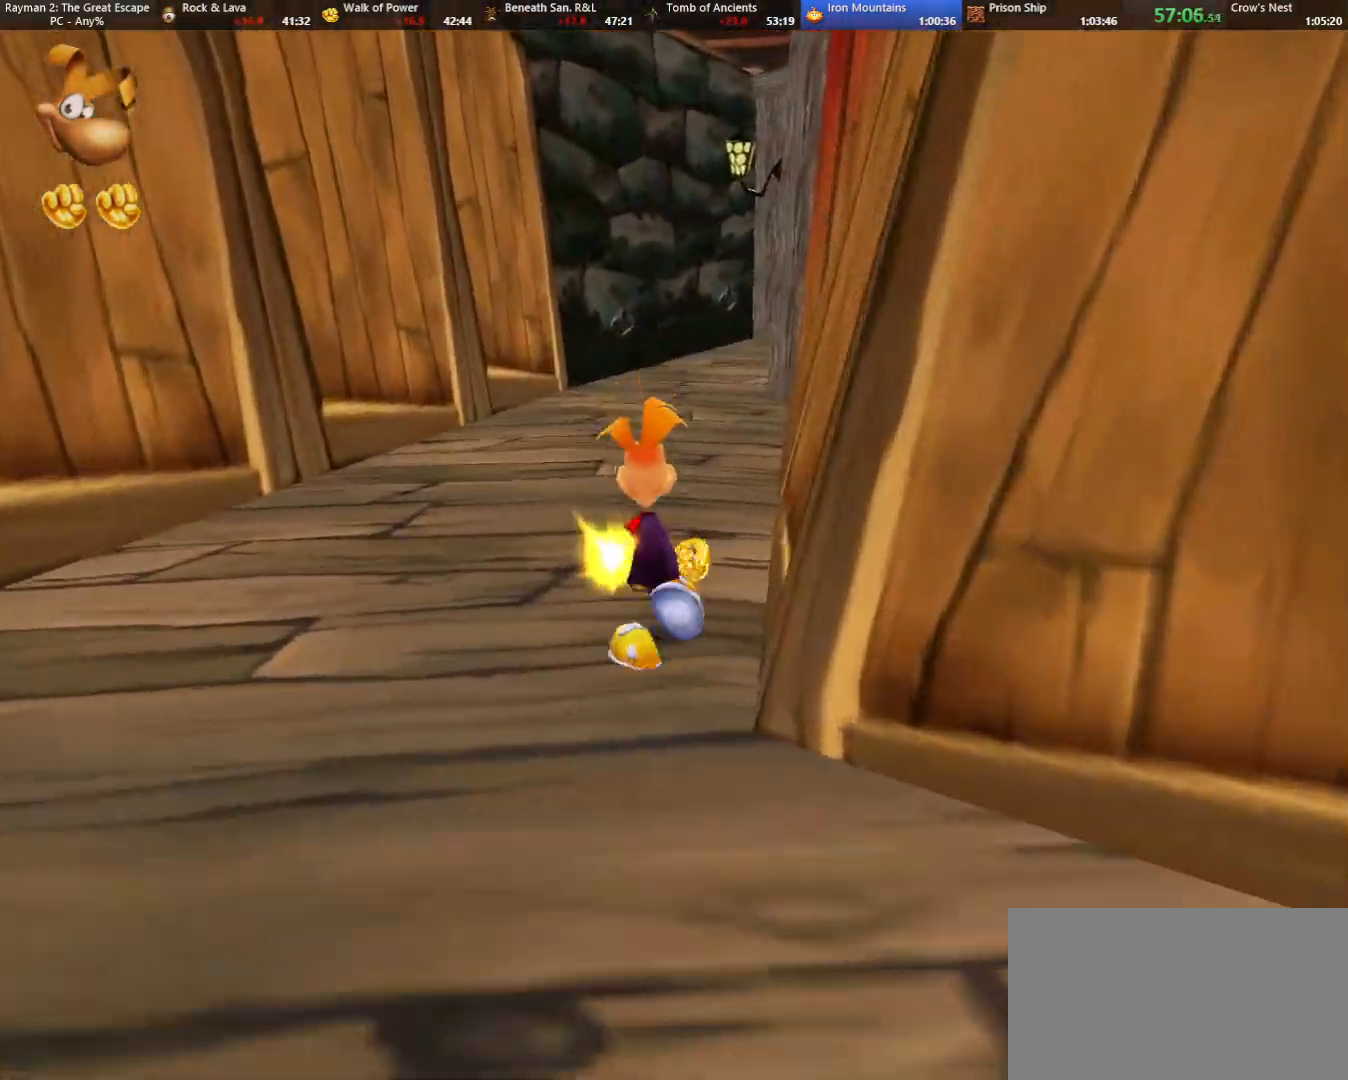
{"keys": ["up"], "events": []}
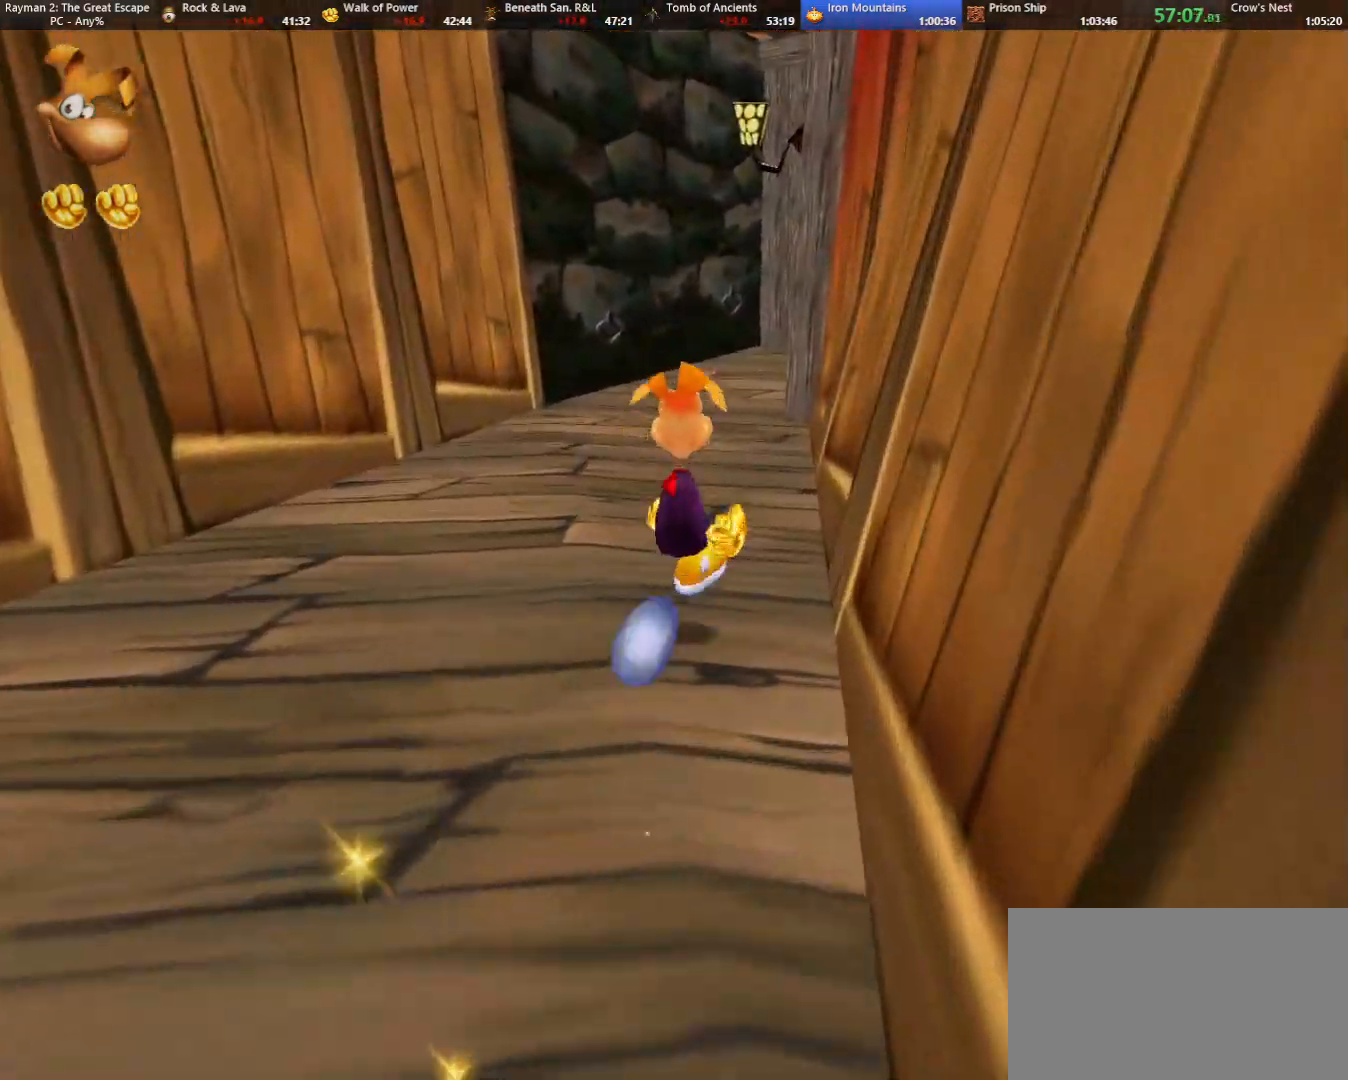
{"keys": ["up"], "events": [[100, "caml", "down"], [150, "caml", "up"]]}
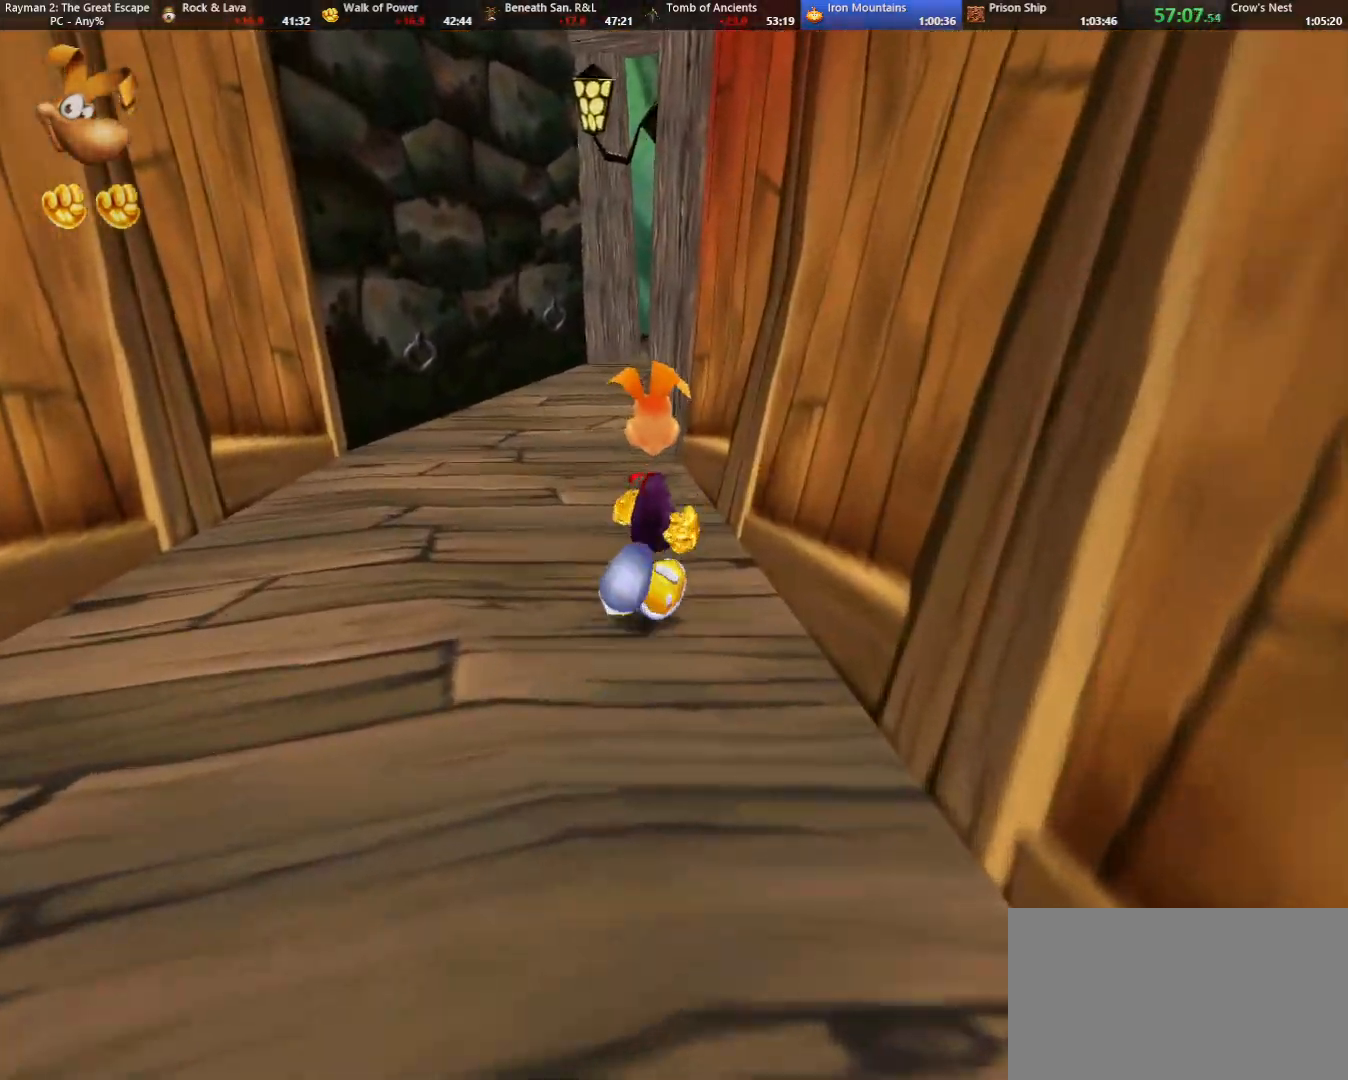
{"keys": ["up"], "events": [[67, "left", "down"], [117, "left", "up"]]}
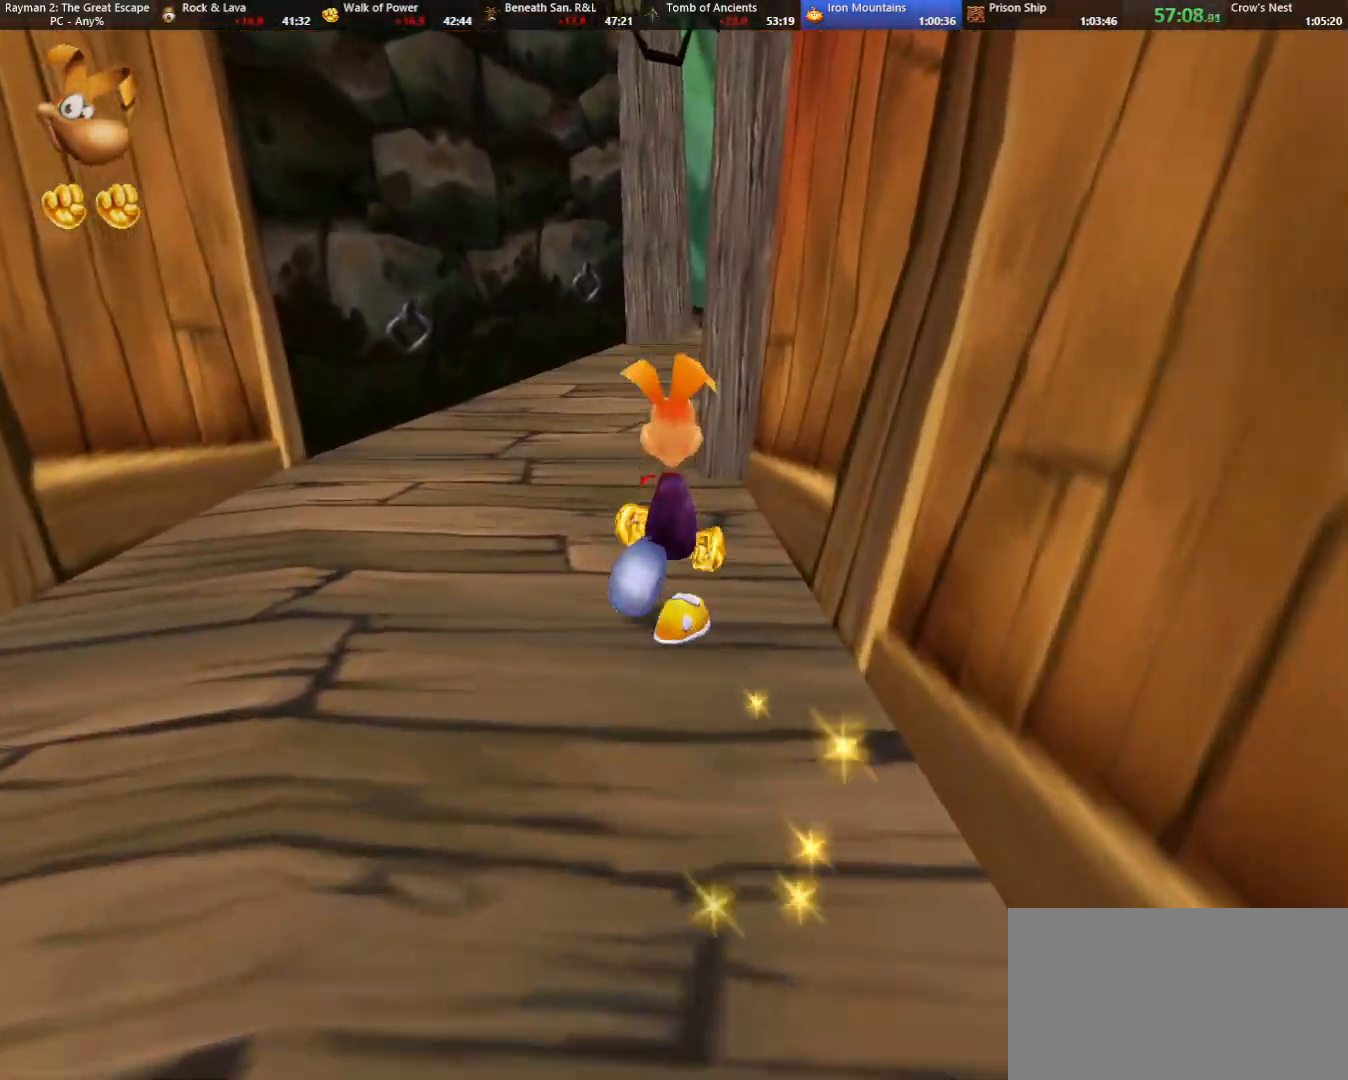
{"keys": ["up"], "events": [[33, "left", "down"], [83, "left", "up"]]}
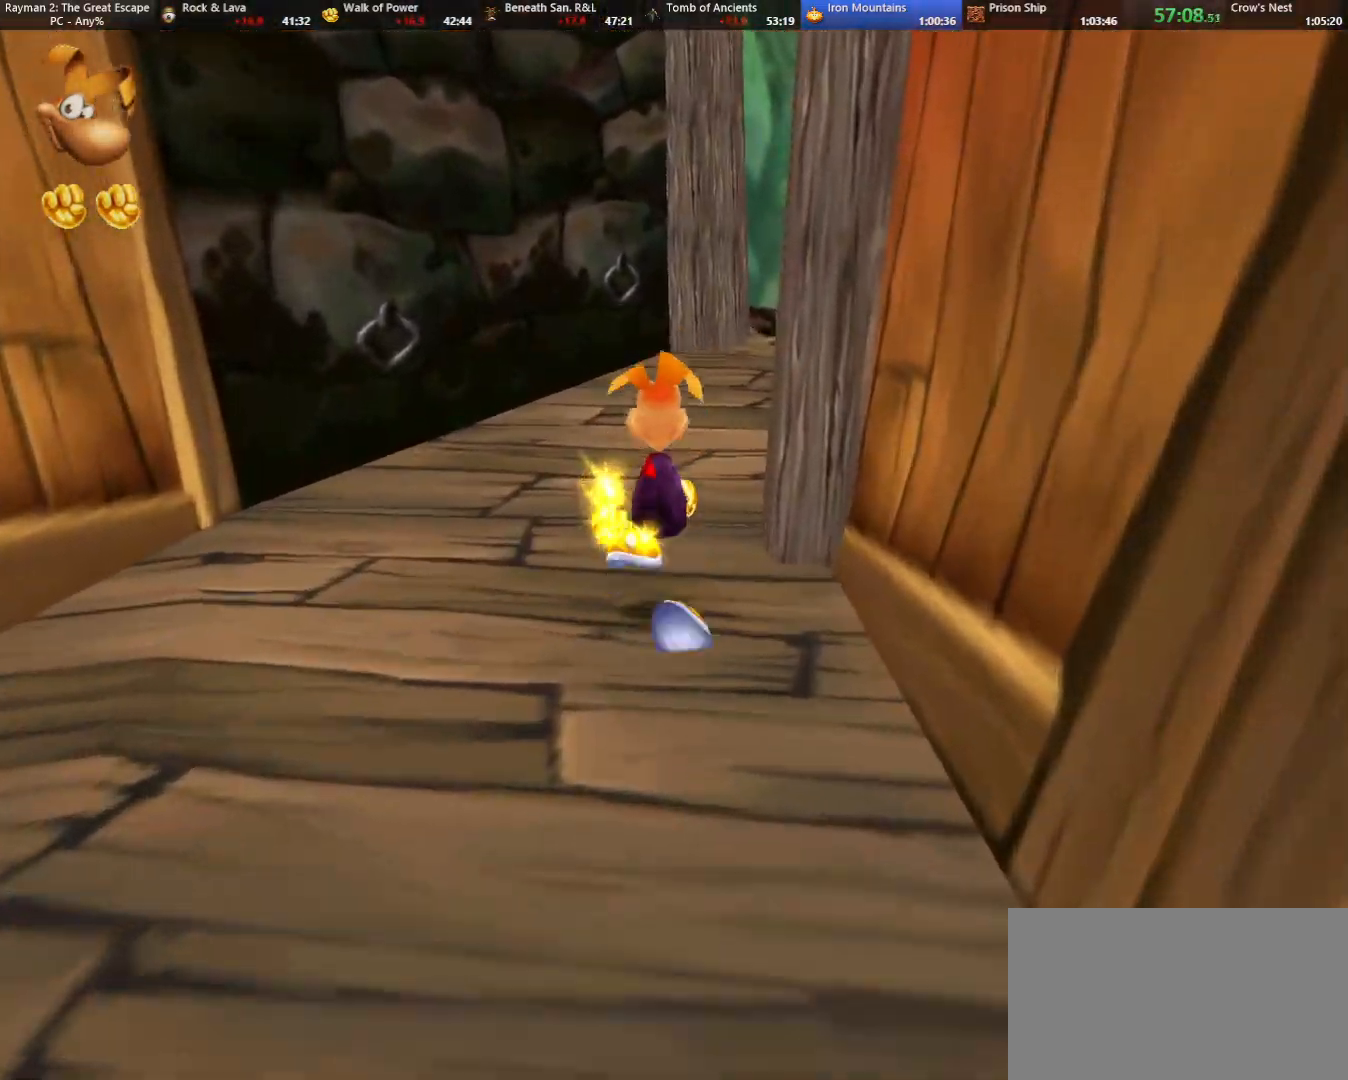
{"keys": ["up"], "events": [[183, "caml", "down"], [383, "caml", "up"]]}
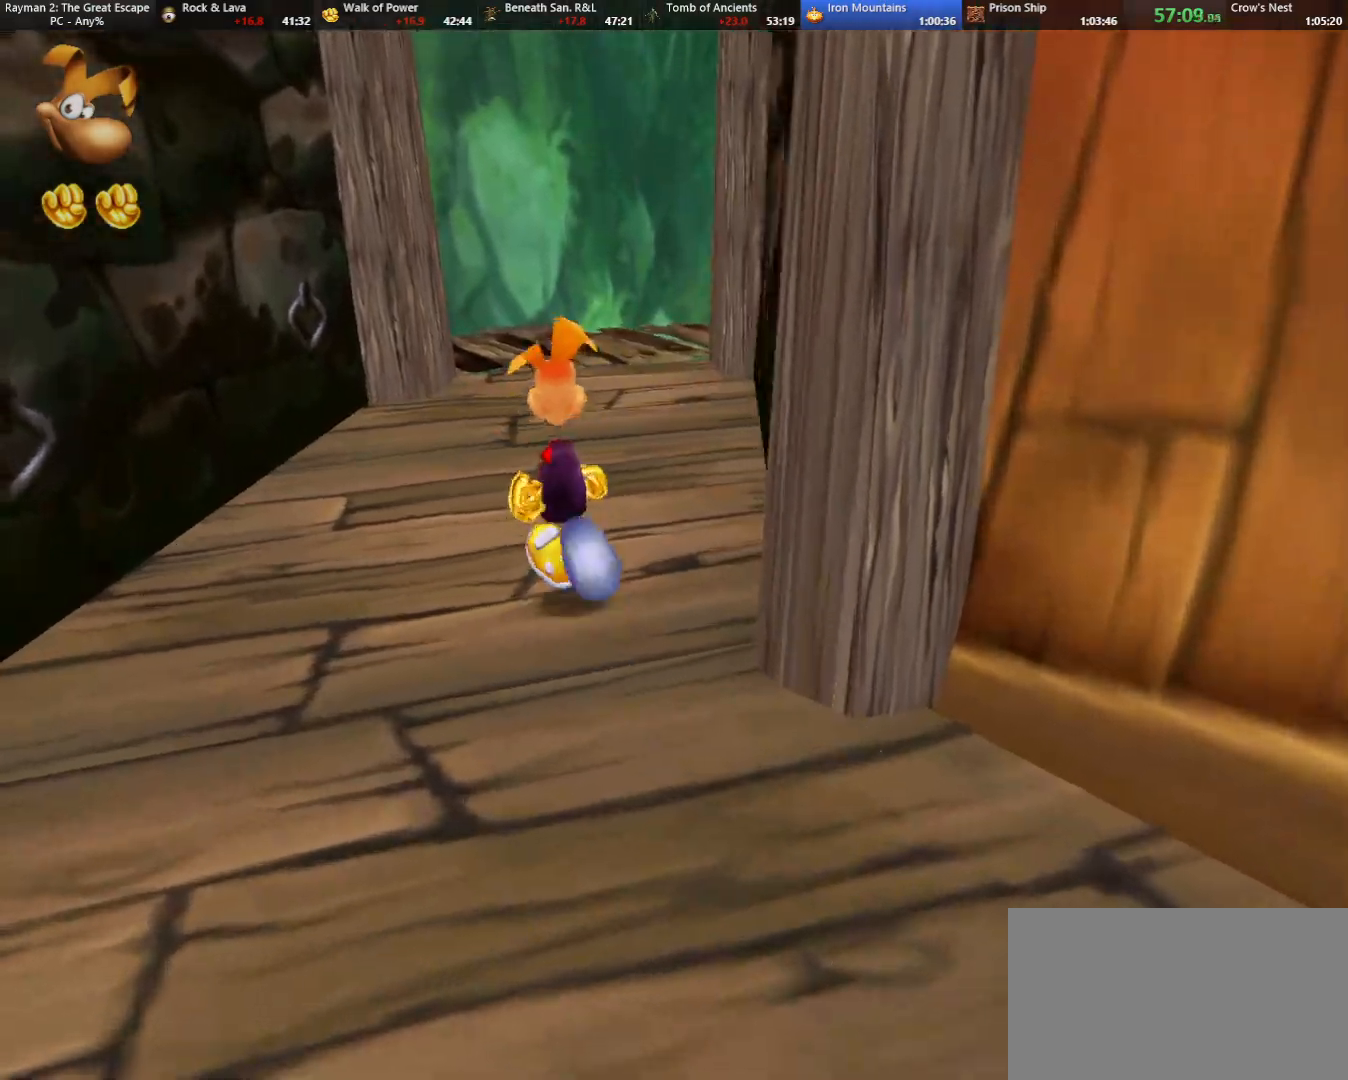
{"keys": ["up"], "events": [[300, "caml", "down"], [350, "caml", "up"]]}
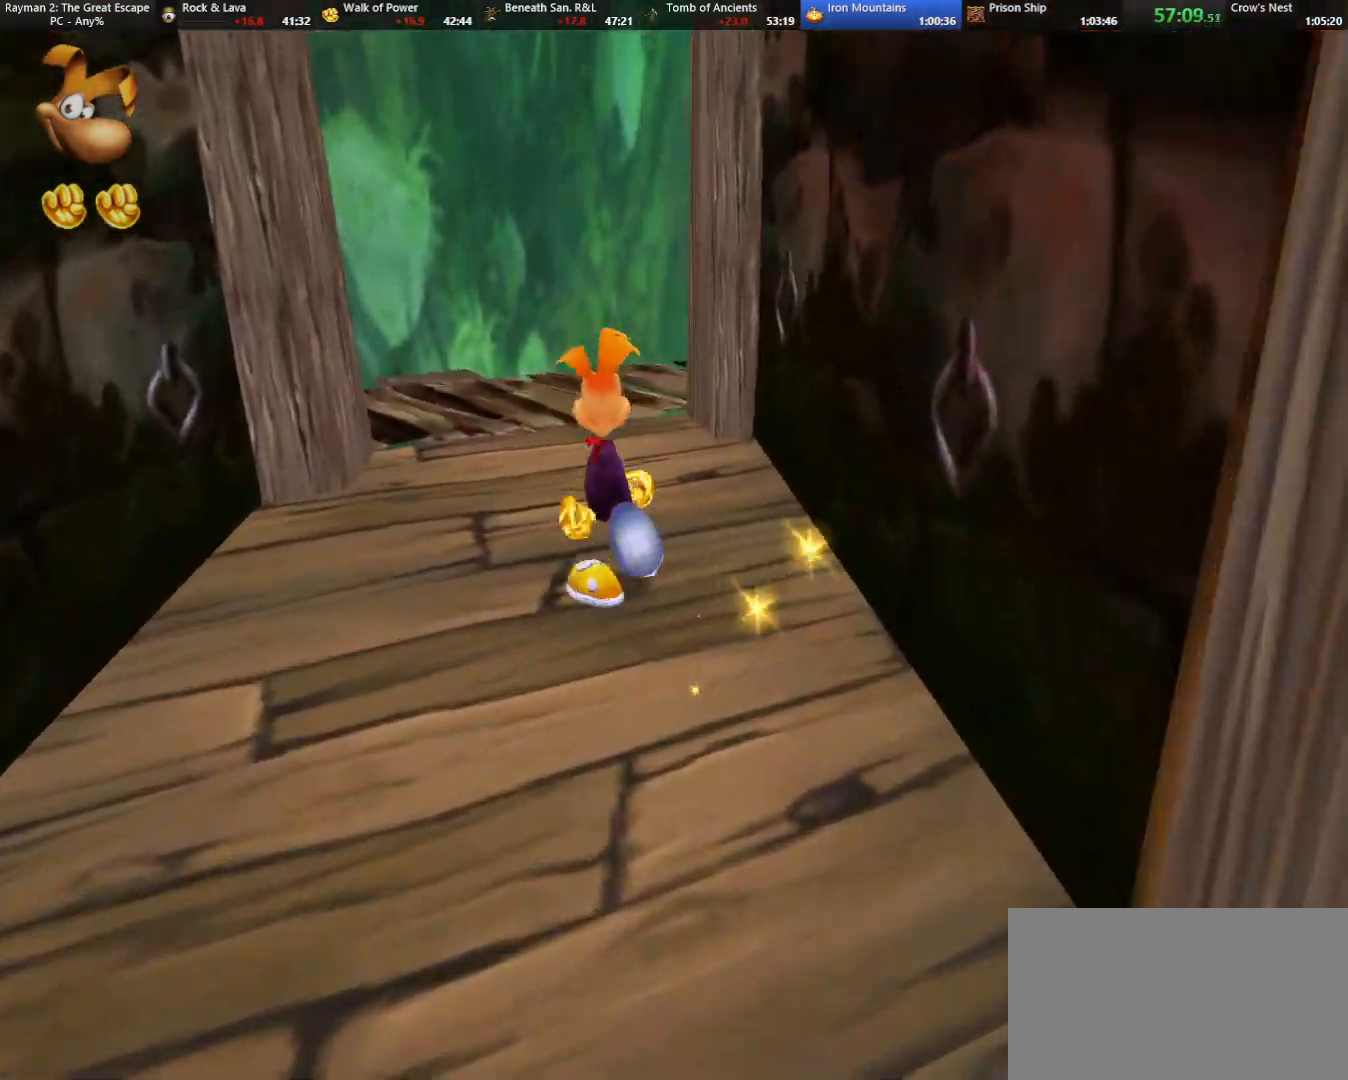
{"keys": ["up"], "events": [[83, "left", "down"], [133, "left", "up"]]}
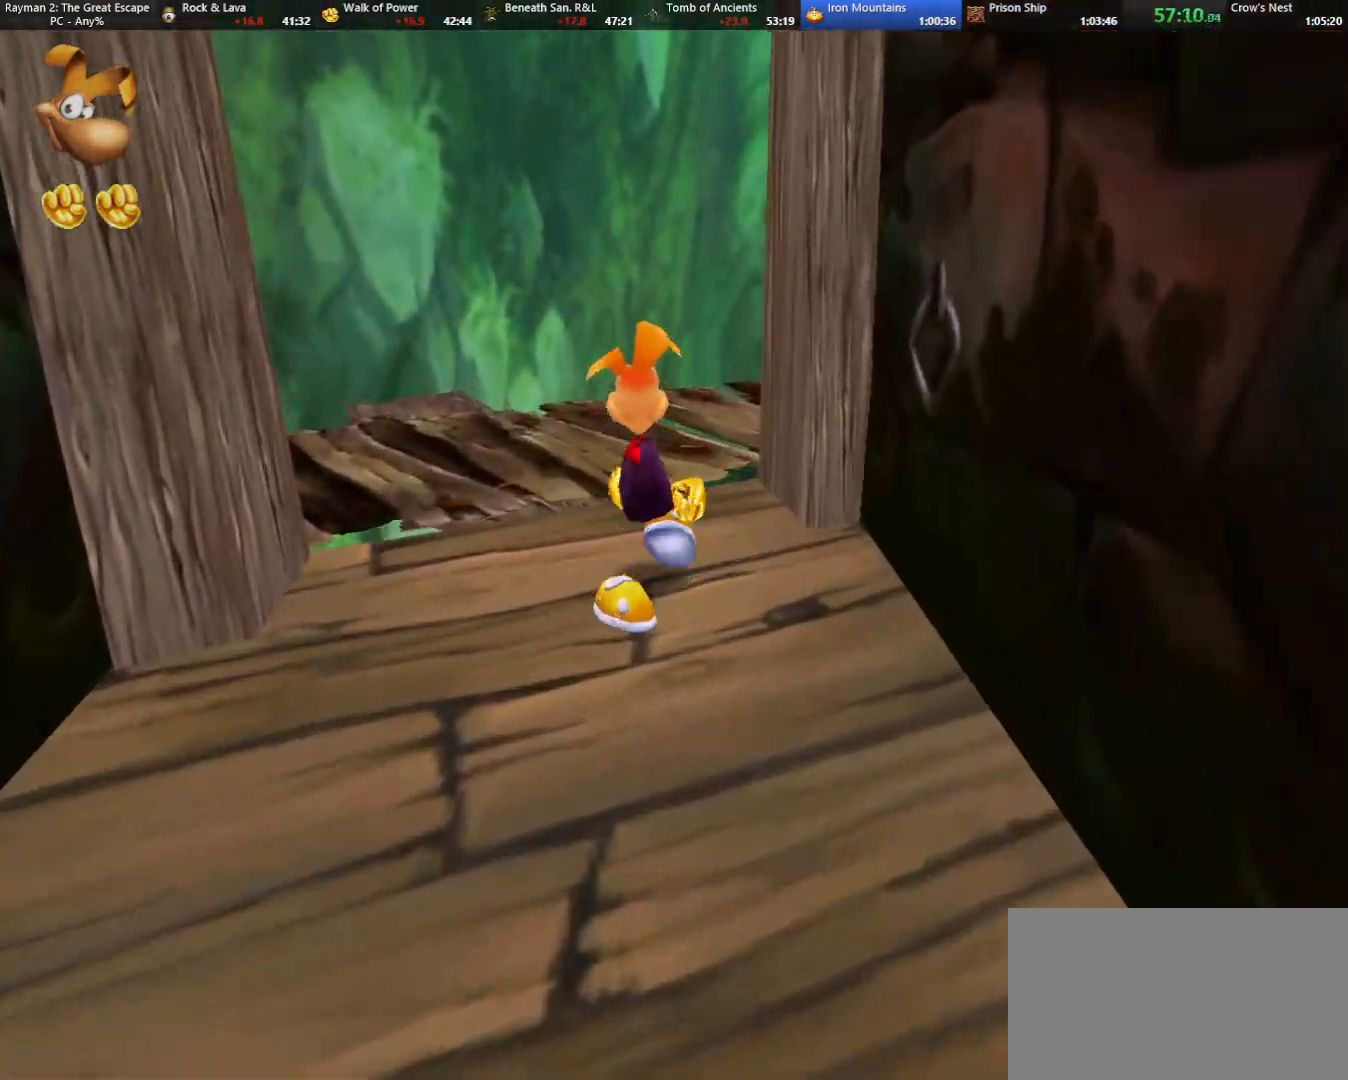
{"keys": ["right", "up"], "events": [[283, "right", "down"]]}
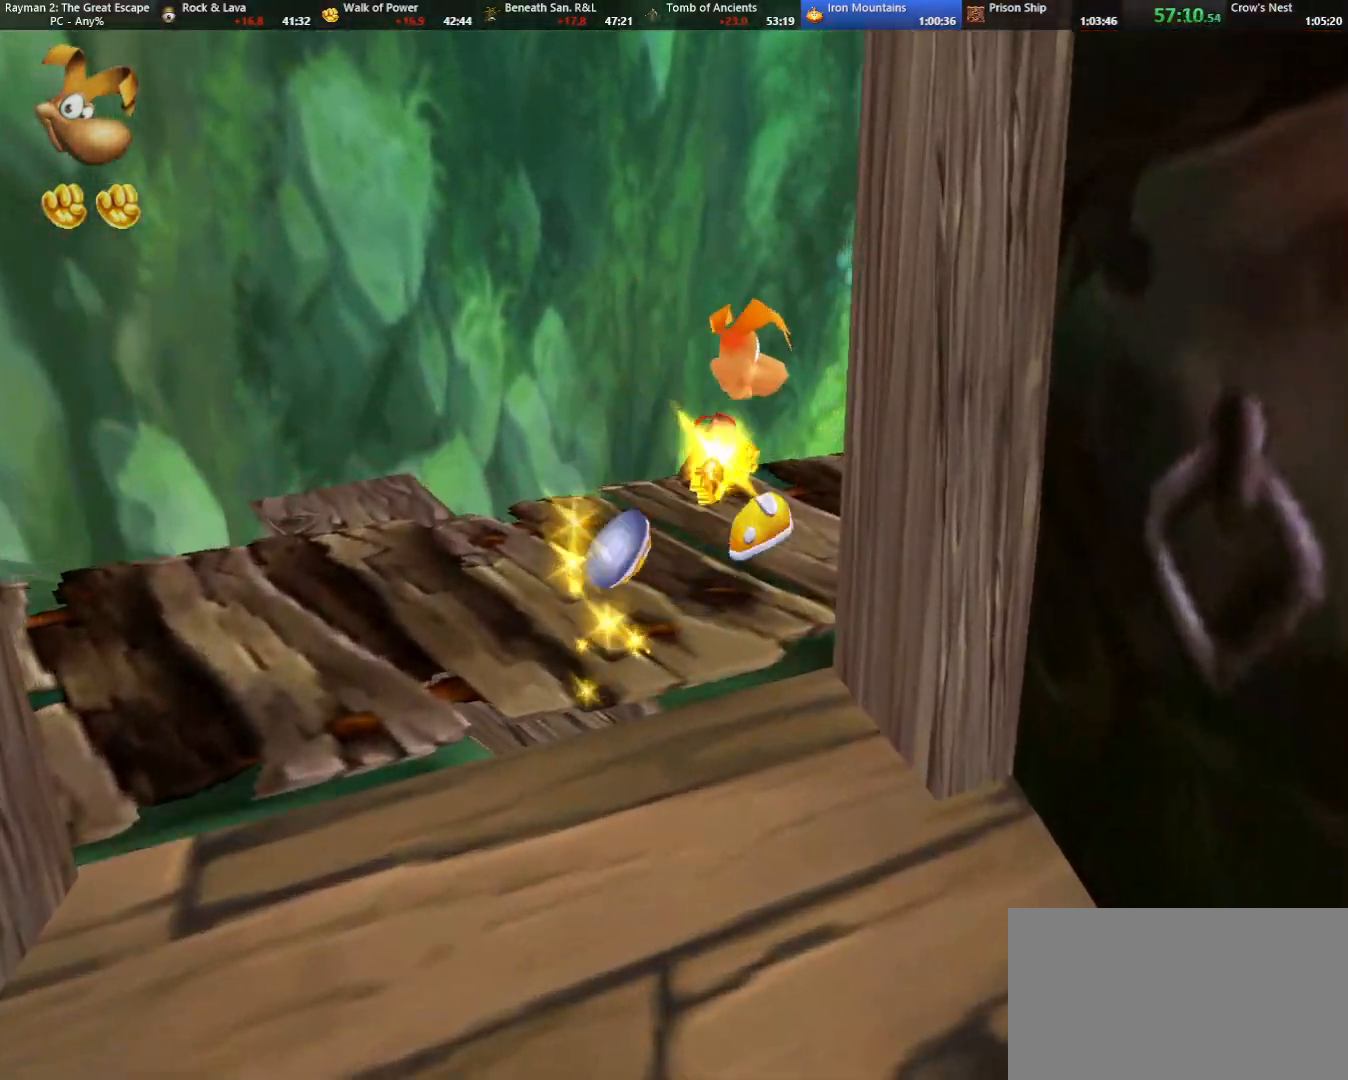
{"keys": ["up"], "events": [[200, "caml", "down"], [383, "right", "up"], [450, "caml", "up"]]}
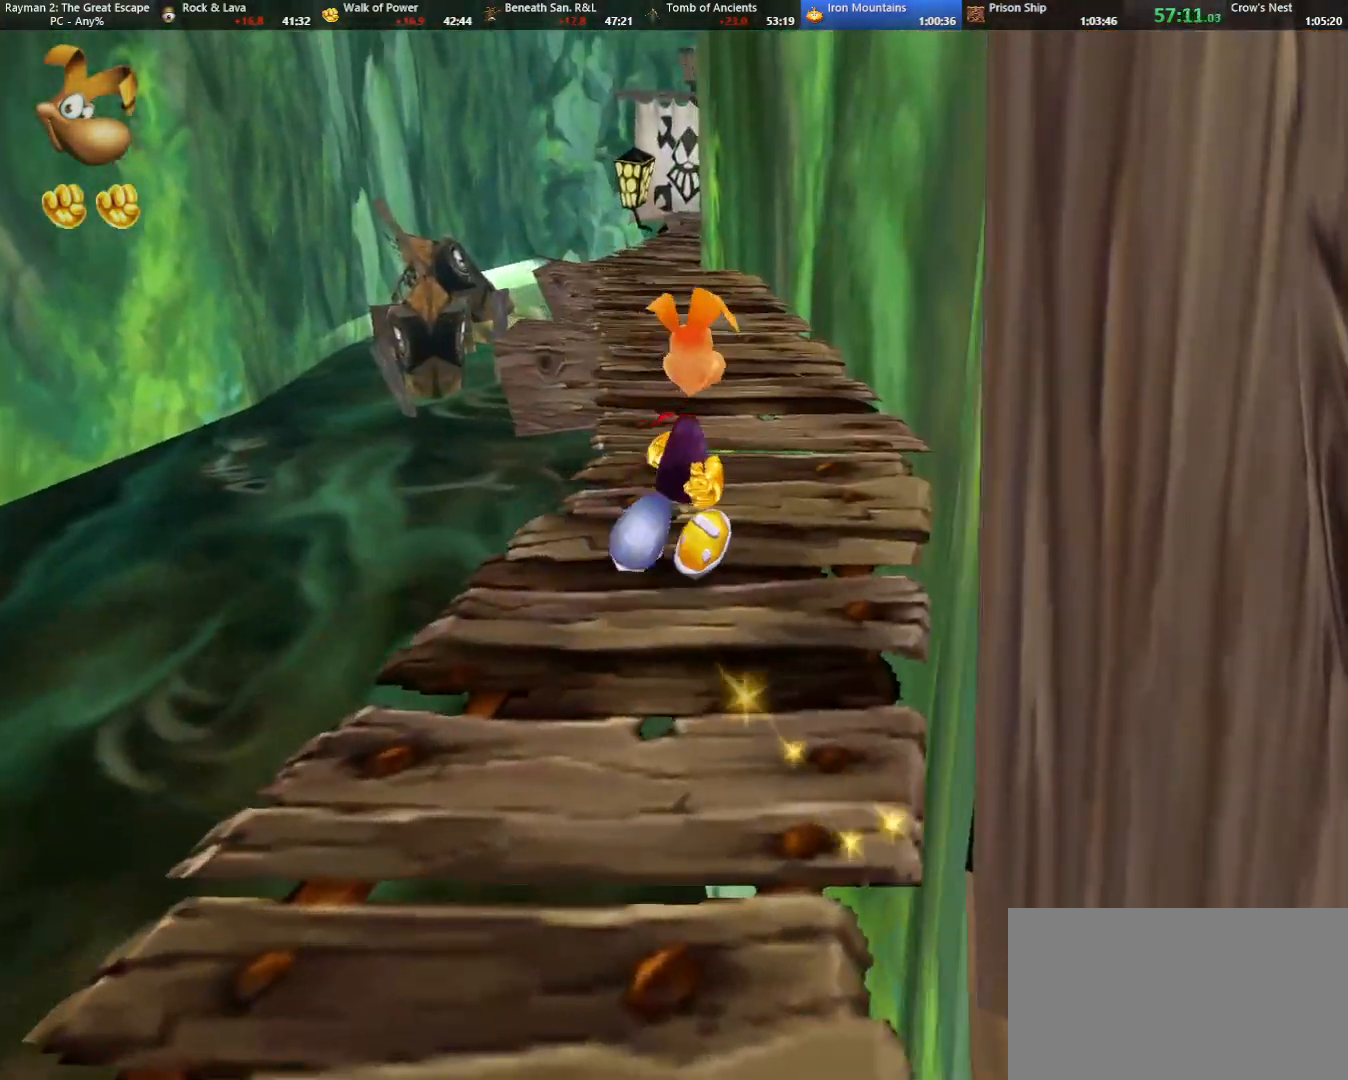
{"keys": ["up"], "events": [[450, "left", "down"], [500, "left", "up"]]}
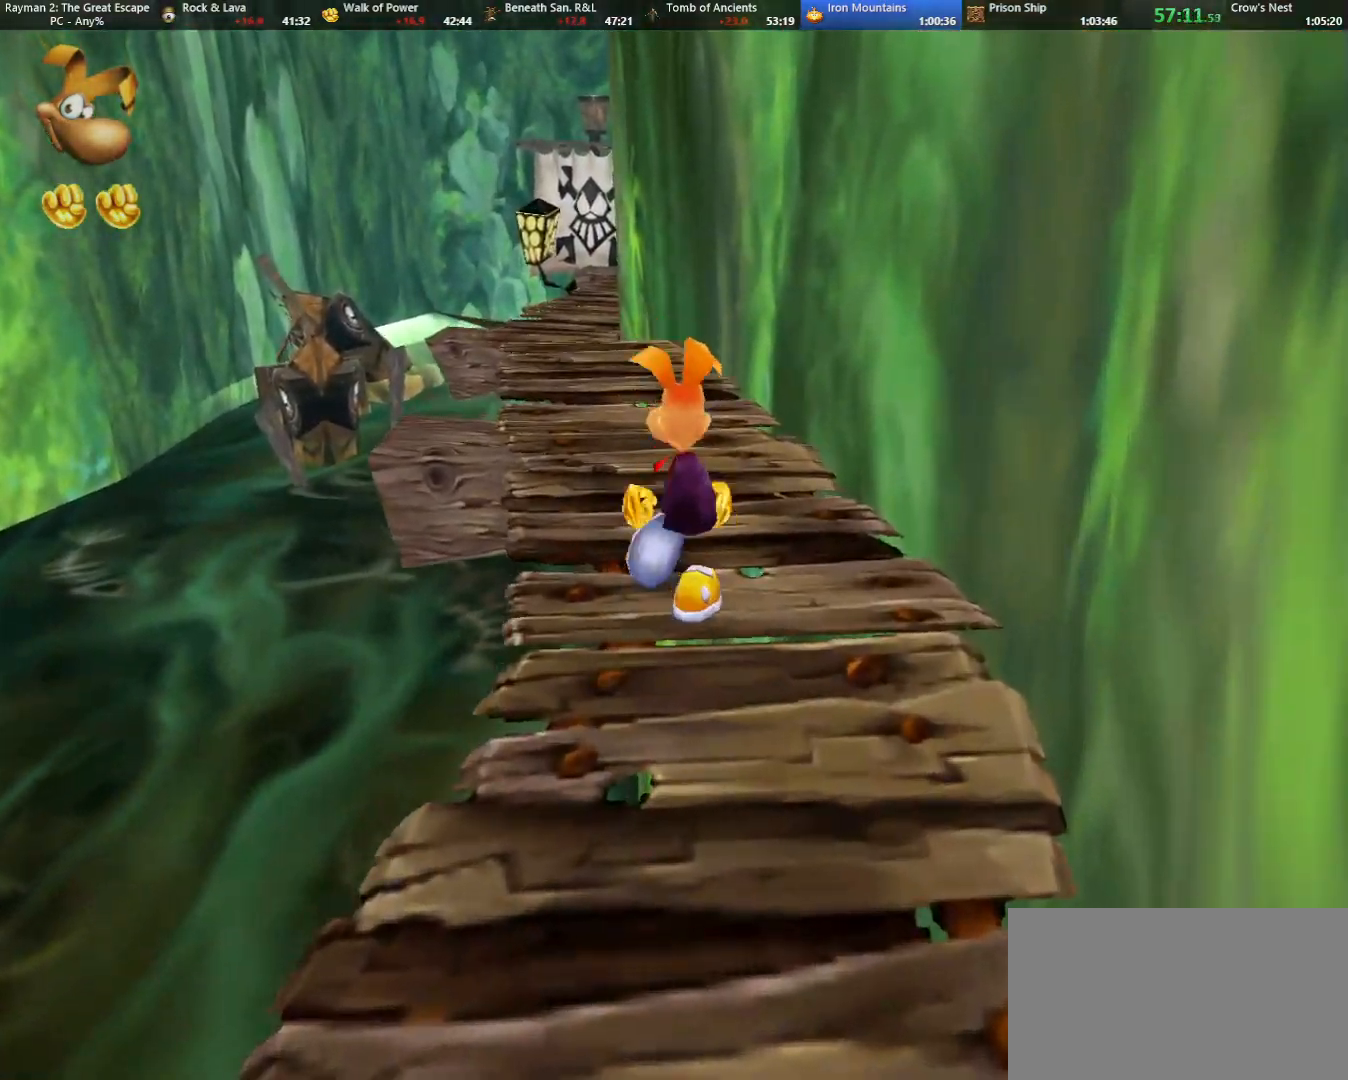
{"keys": ["up"], "events": []}
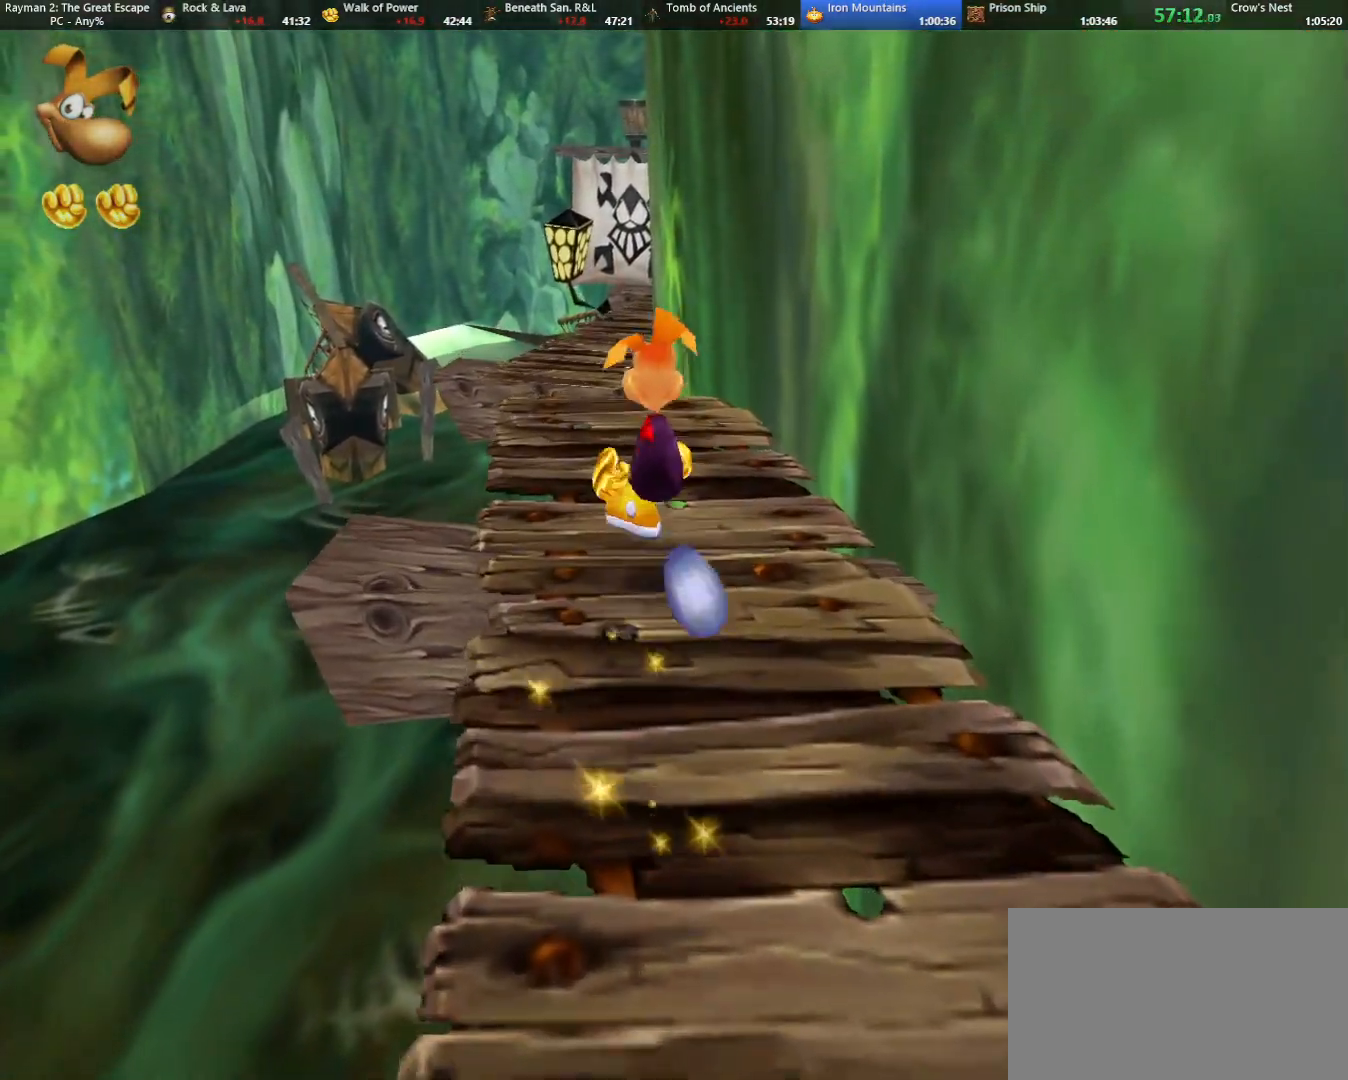
{"keys": ["up"], "events": []}
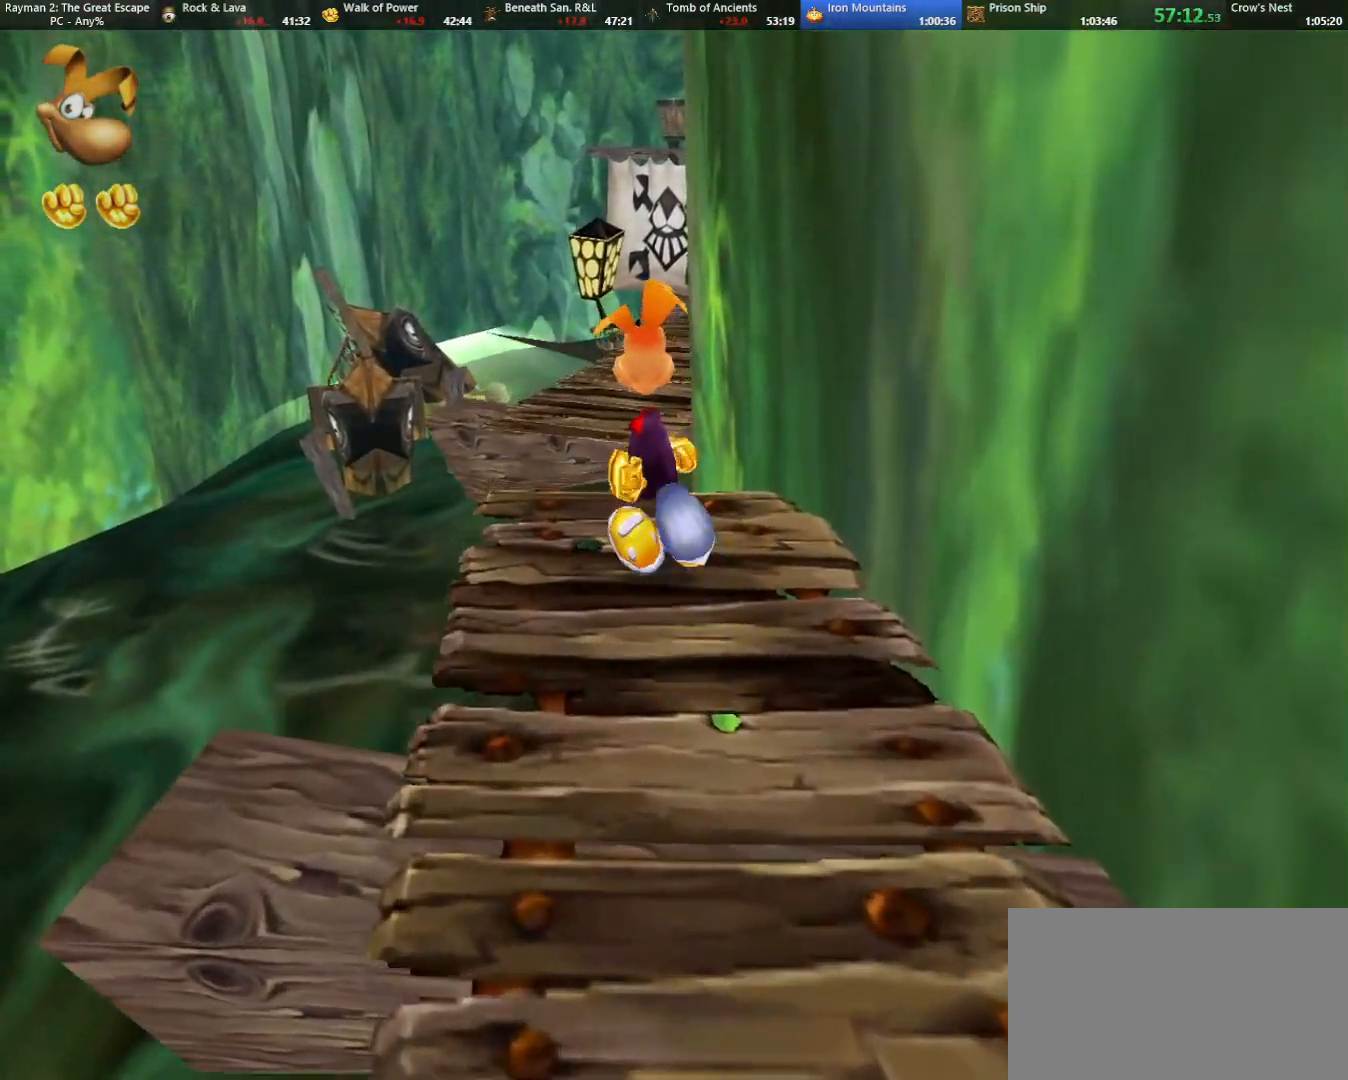
{"keys": ["jump", "up"], "events": [[133, "jump", "down"]]}
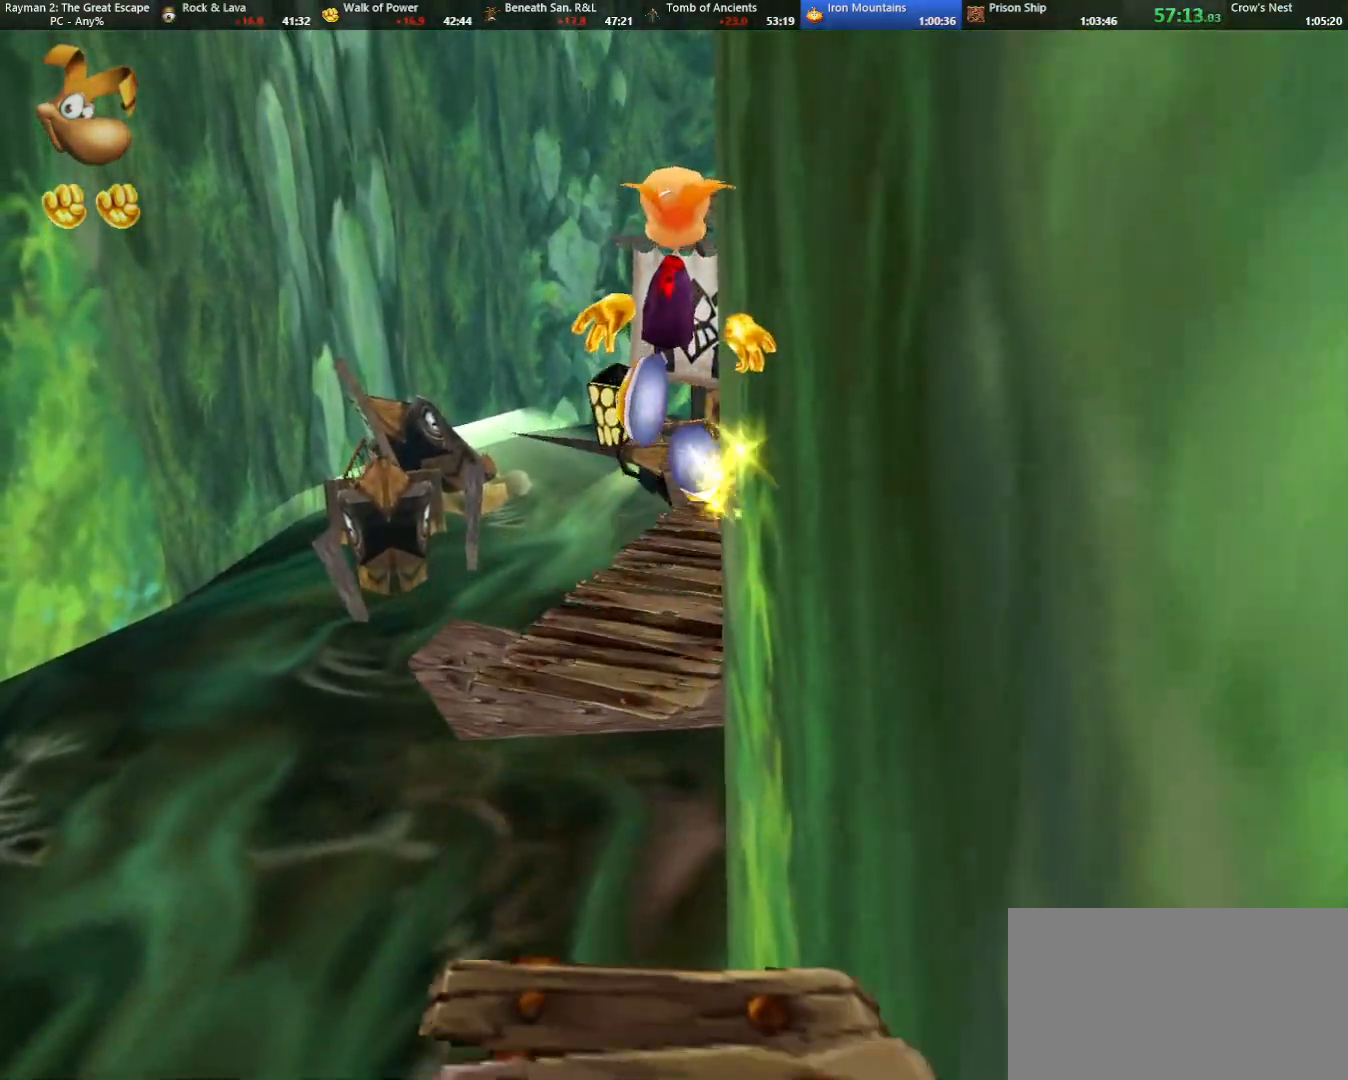
{"keys": ["up"], "events": [[167, "jump", "up"]]}
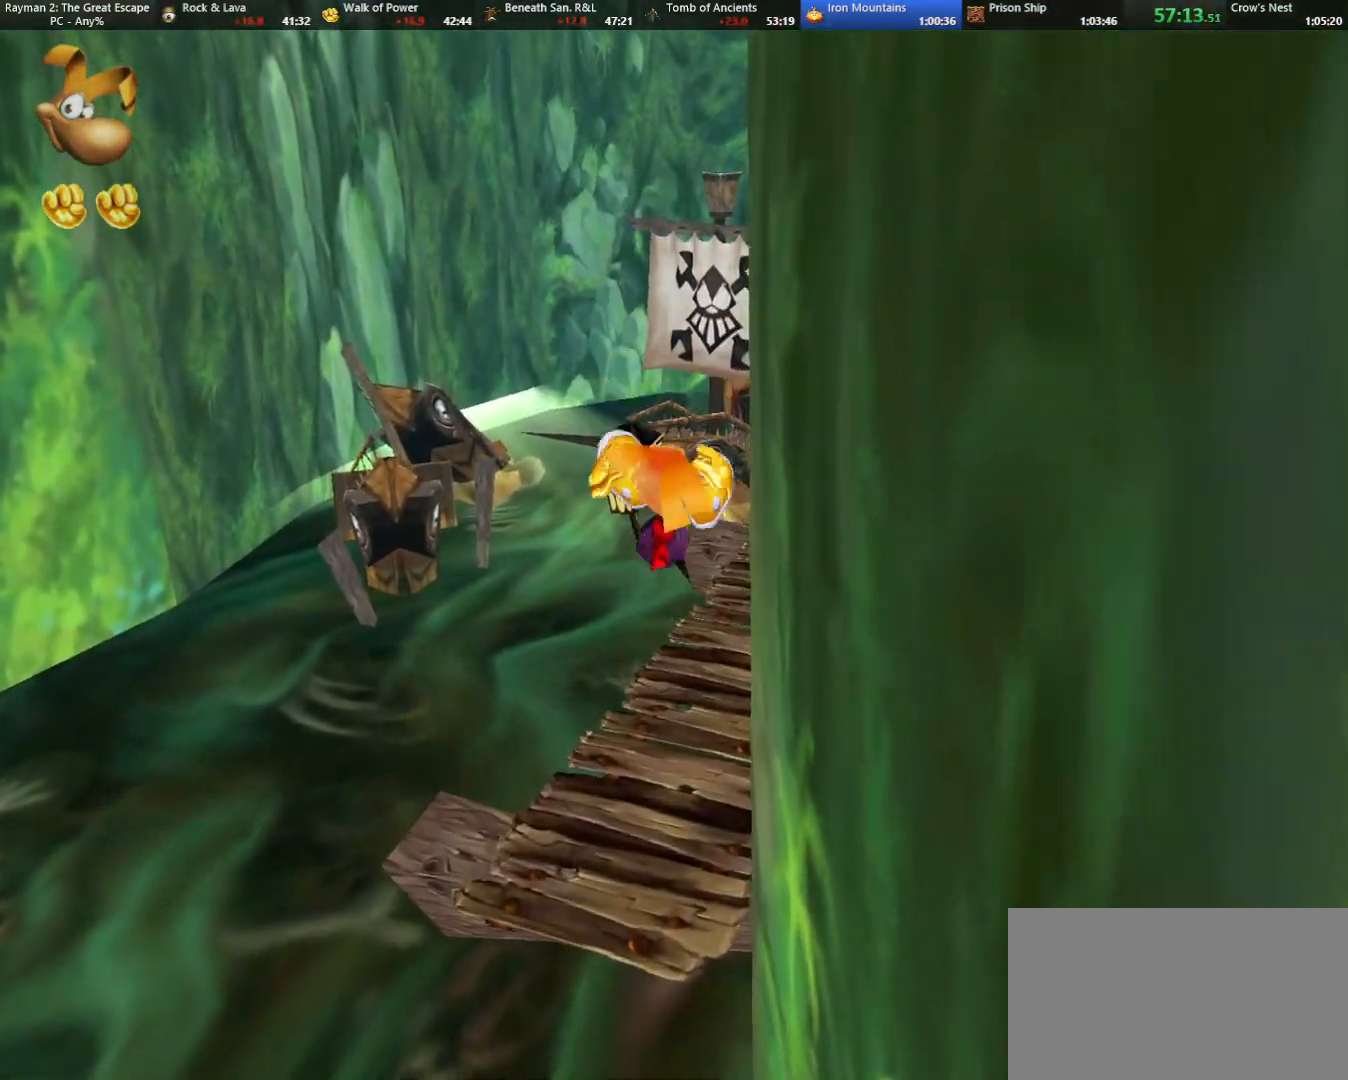
{"keys": ["up"], "events": [[183, "caml", "down"], [367, "caml", "up"]]}
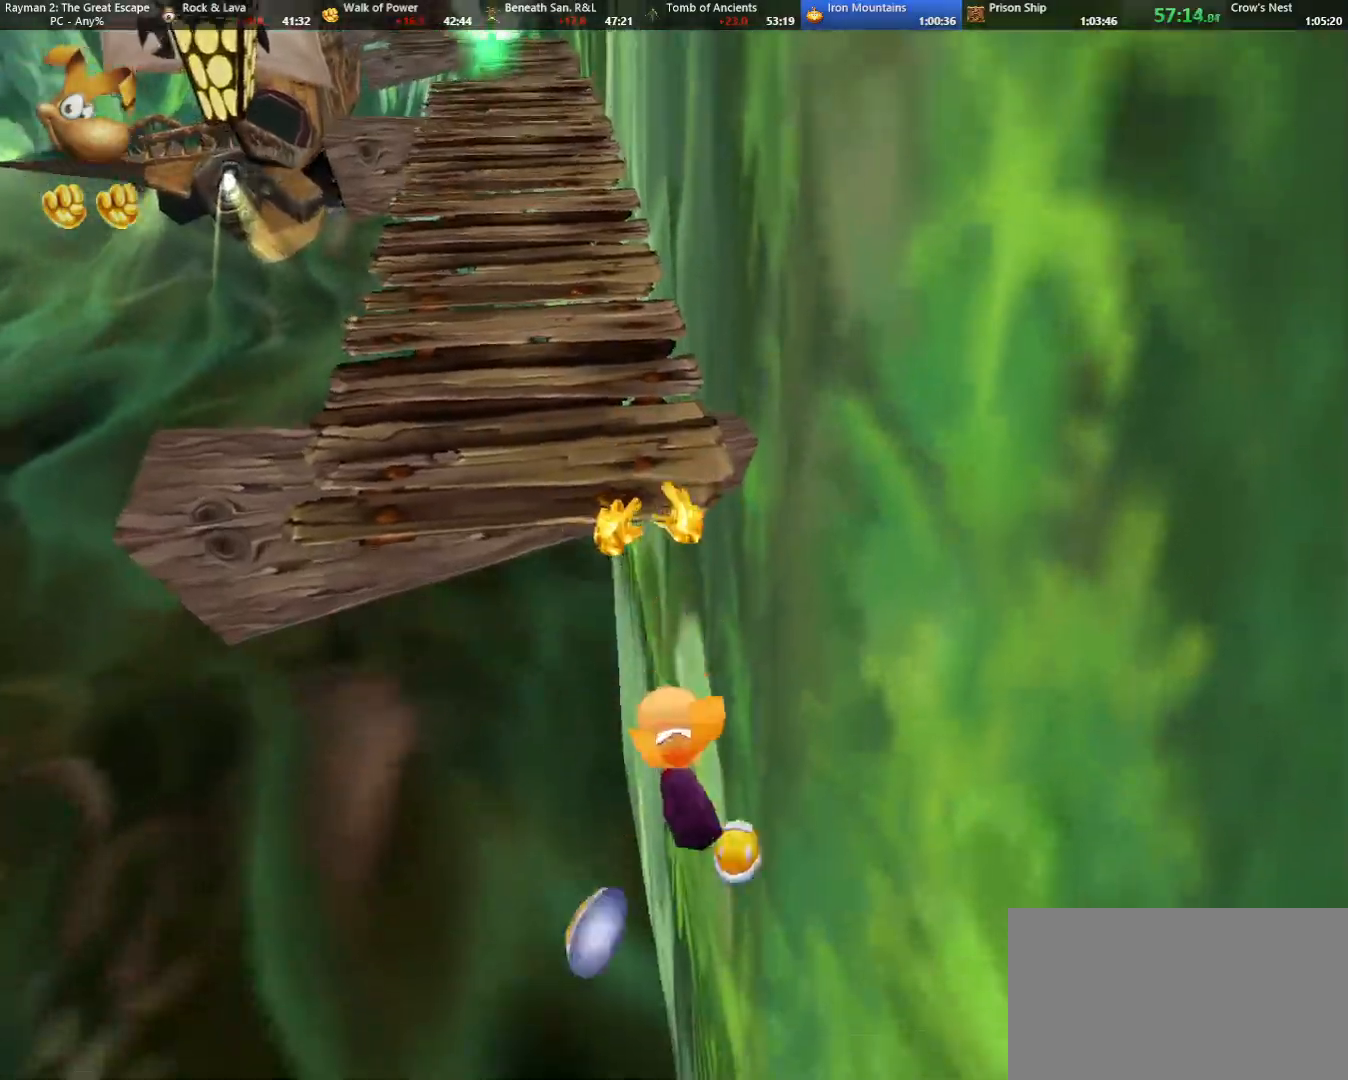
{"keys": ["up"], "events": [[150, "jump", "down"], [233, "jump", "up"], [233, "left", "down"], [333, "left", "up"]]}
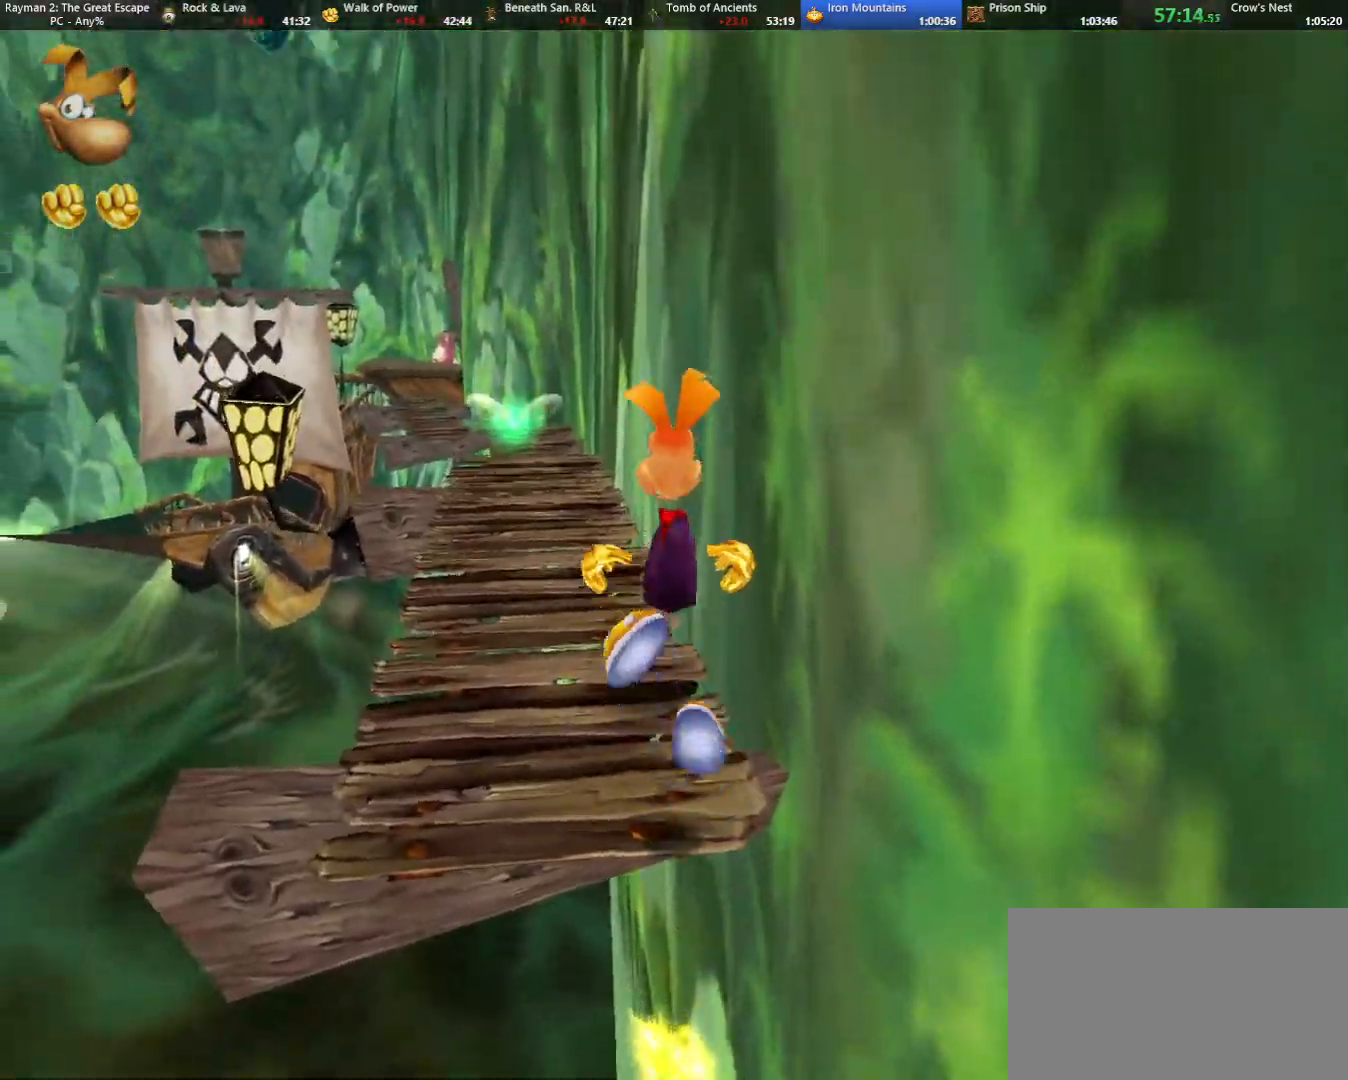
{"keys": ["up"], "events": [[67, "left", "down"], [117, "left", "up"]]}
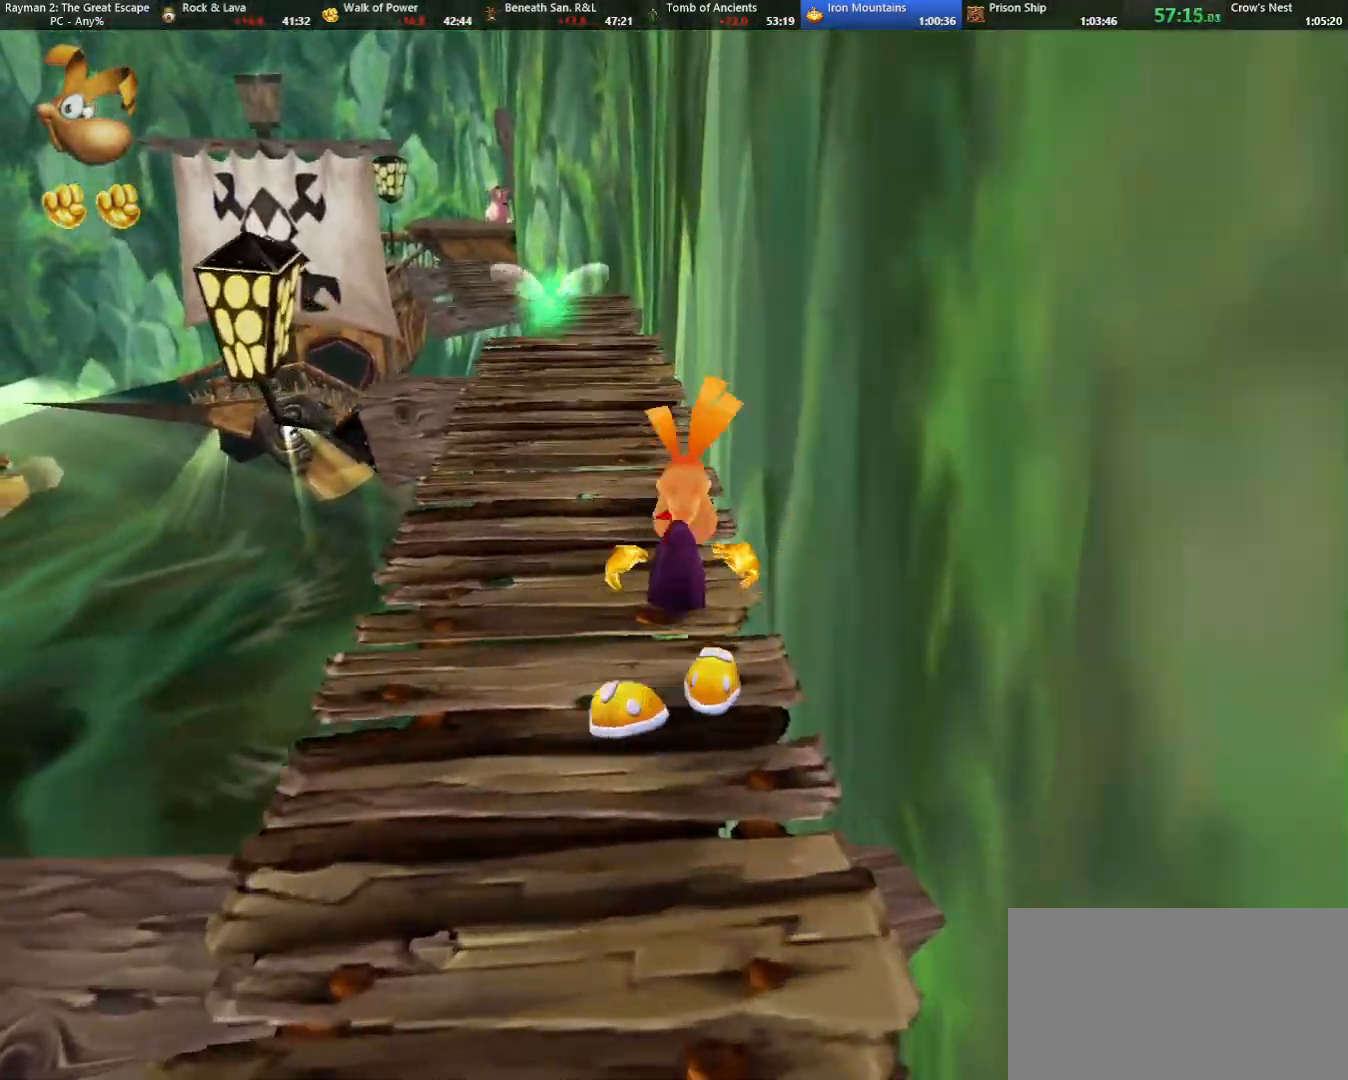
{"keys": ["up"], "events": [[33, "camr", "down"], [83, "camr", "up"]]}
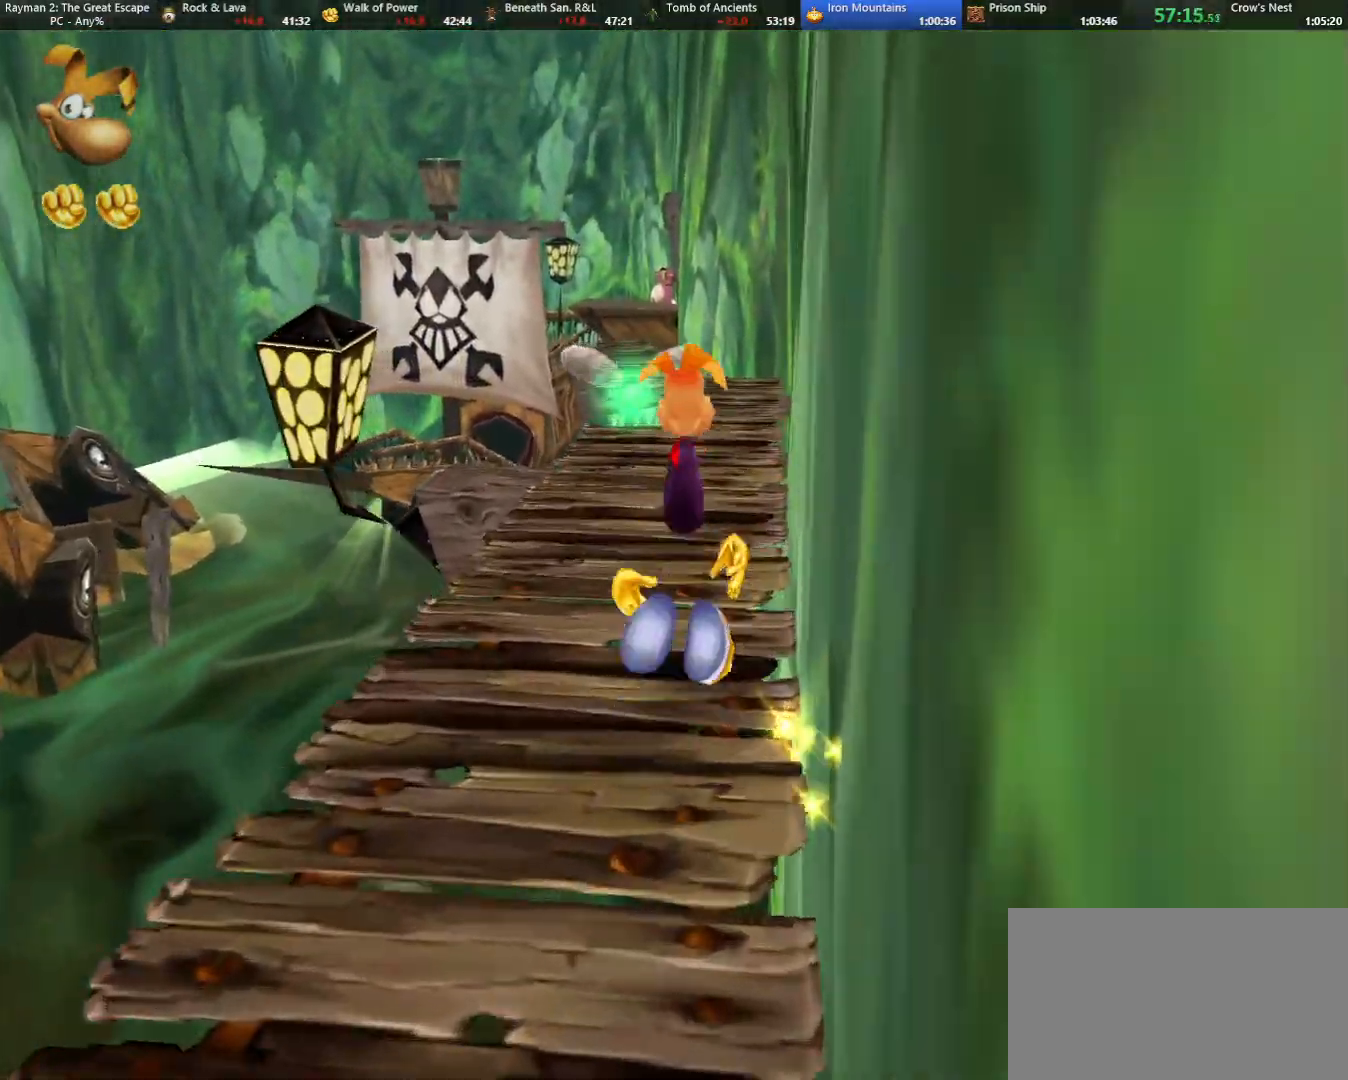
{"keys": ["up"], "events": [[200, "caml", "down"], [250, "caml", "up"]]}
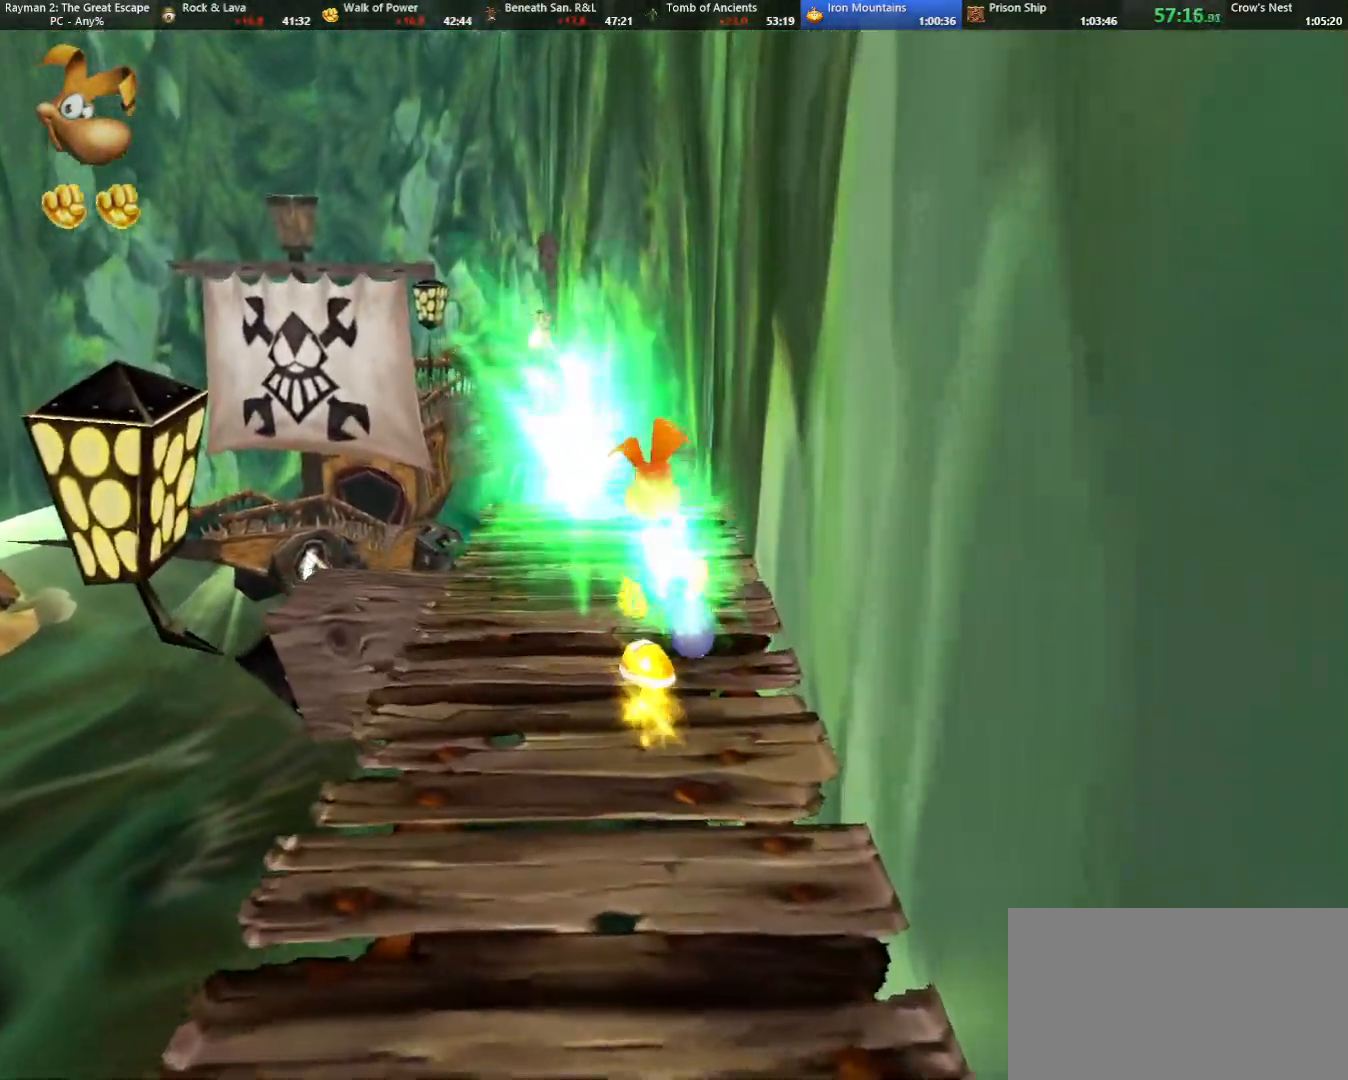
{"keys": ["up"], "events": []}